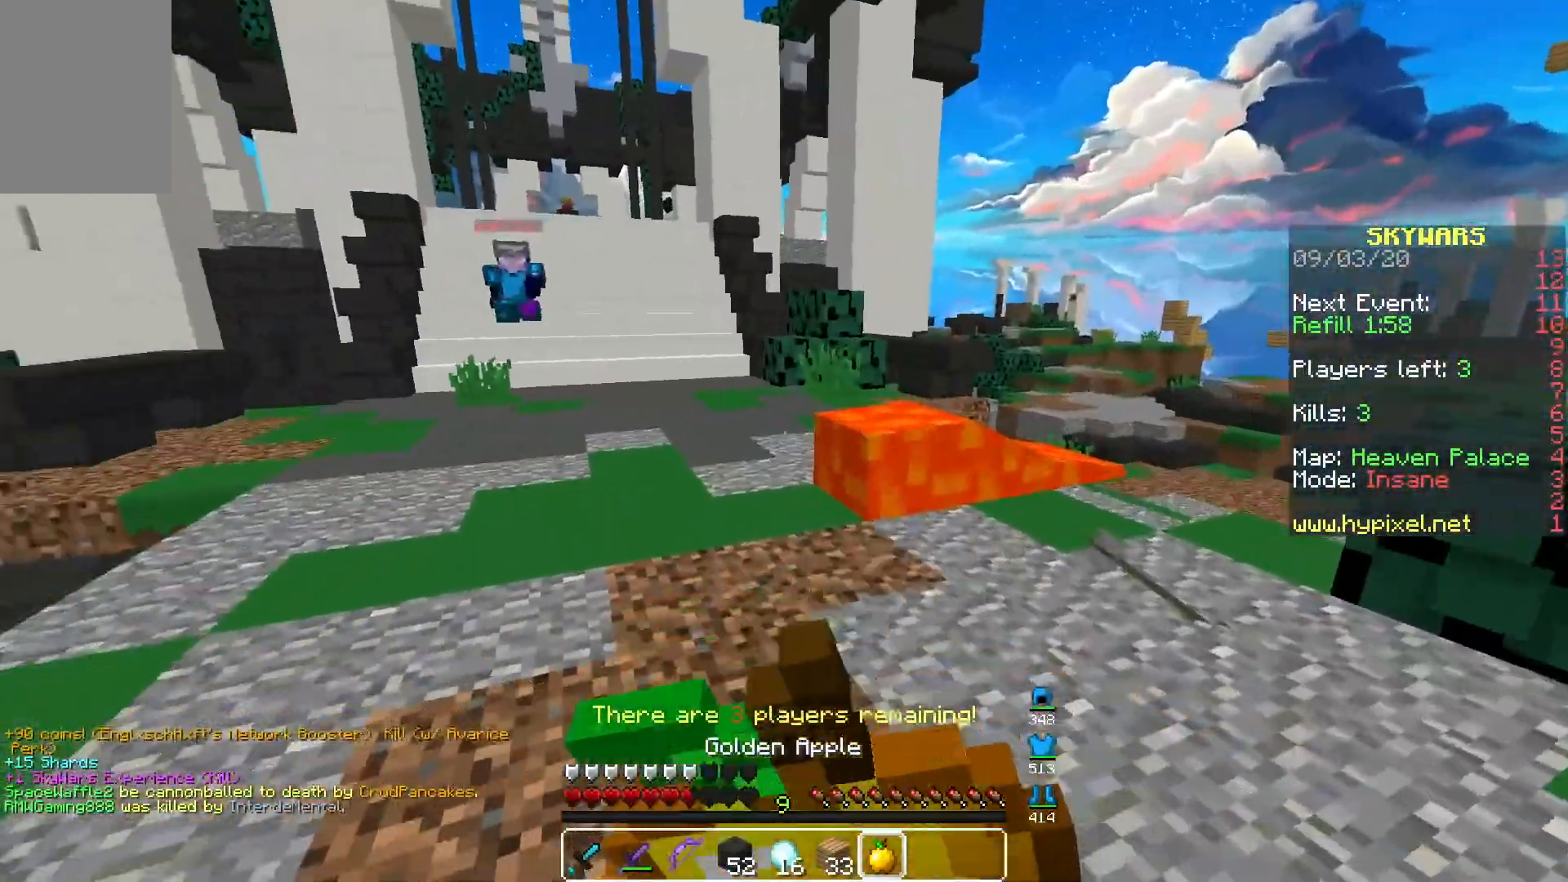
Gameplay with keyboard and mouse; each line is a JSON object with the keys and mouse buttons held at the frame after it. "events" lists presses ("down") and releases ("up") of "a", "d", "s", "space", "w", "mouse_left" and "mouse_right" between this image and that frame as [ms after this image, input, new state], when the widget could be followed in between. "mouse_left", "mouse_right" = the "left", "right" buttons of the "mouse" list. No other keys are recorded. Fast repeated clicks can show as one long hold. Mouse movement is not recorded.
{"keys": ["d", "w"], "mouse": ["left", "right"], "events": [[67, "a", "up"], [117, "d", "down"]]}
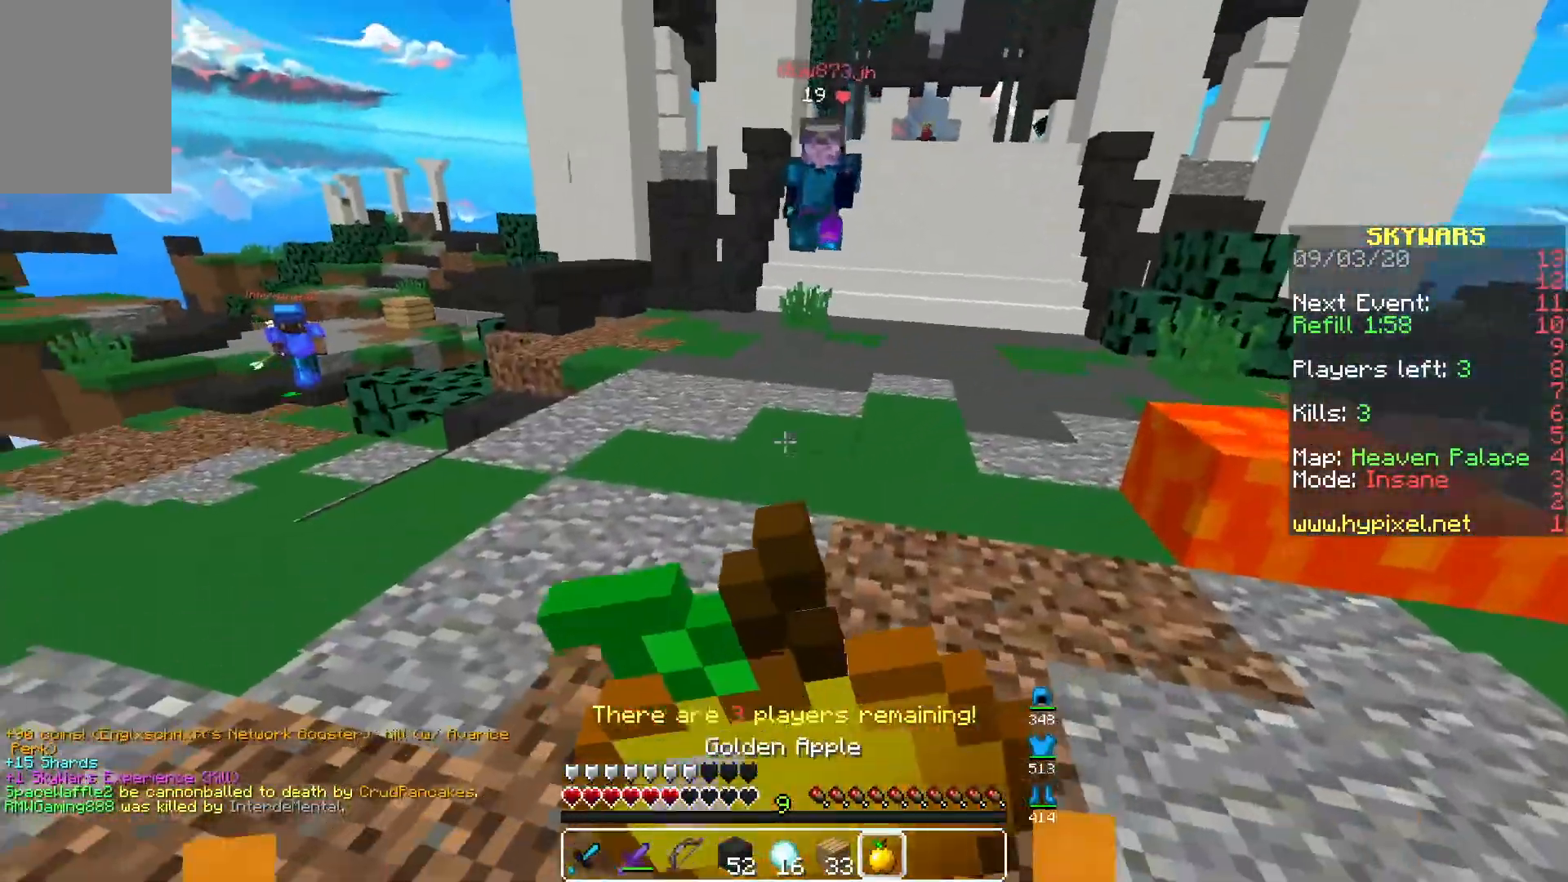
{"keys": ["d", "w"], "mouse": ["left", "right"], "events": []}
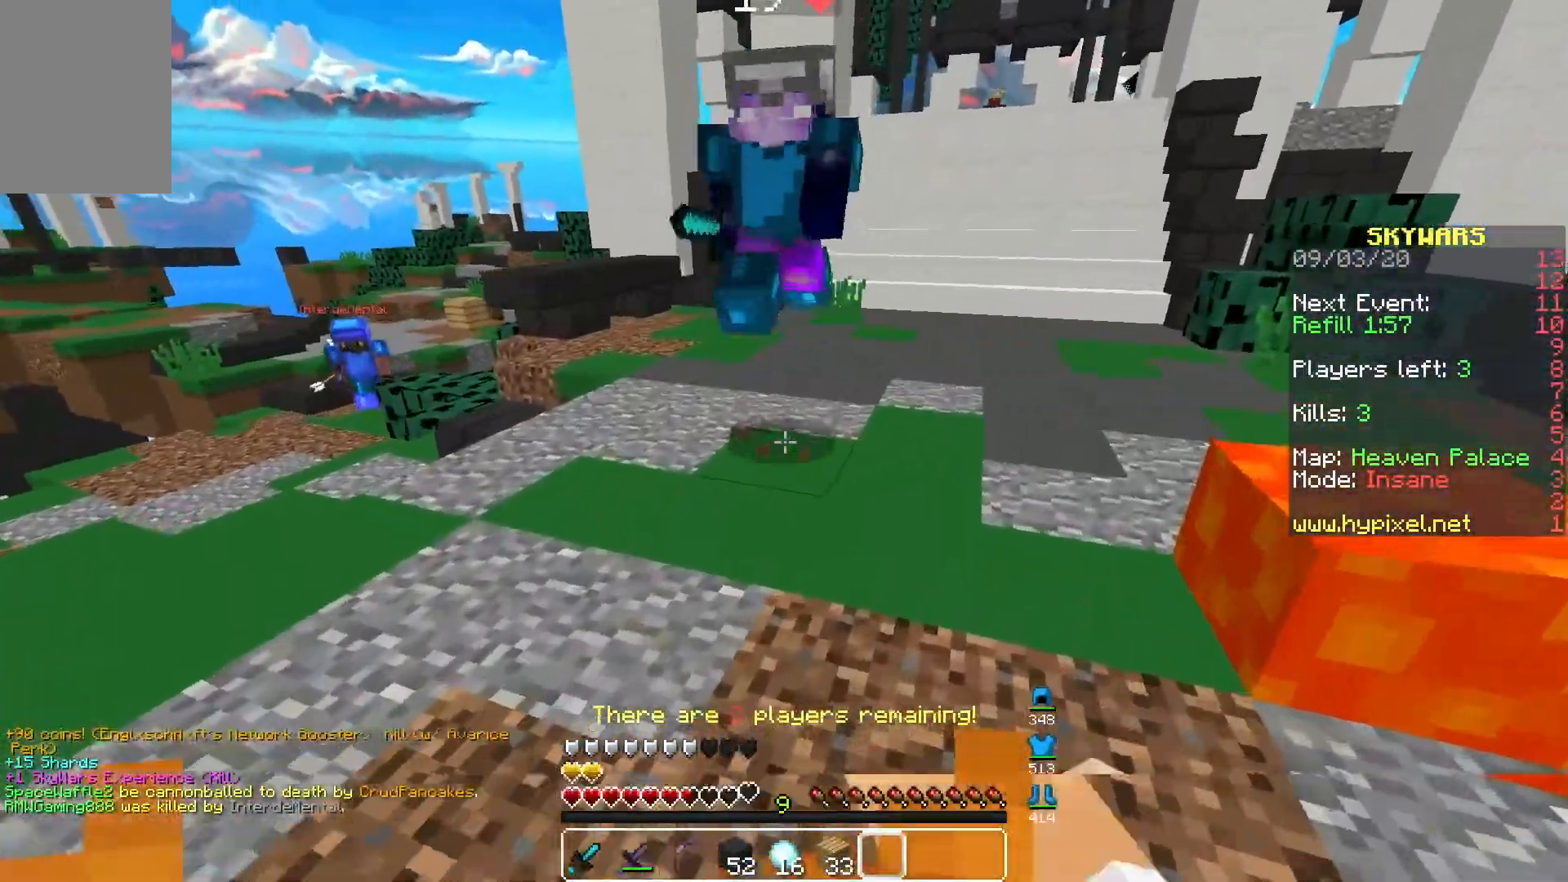
{"keys": ["d", "w"], "mouse": ["left"], "events": [[67, "mouse_left", "up"], [67, "mouse_right", "up"], [183, "d", "up"], [233, "mouse_left", "down"], [367, "d", "down"]]}
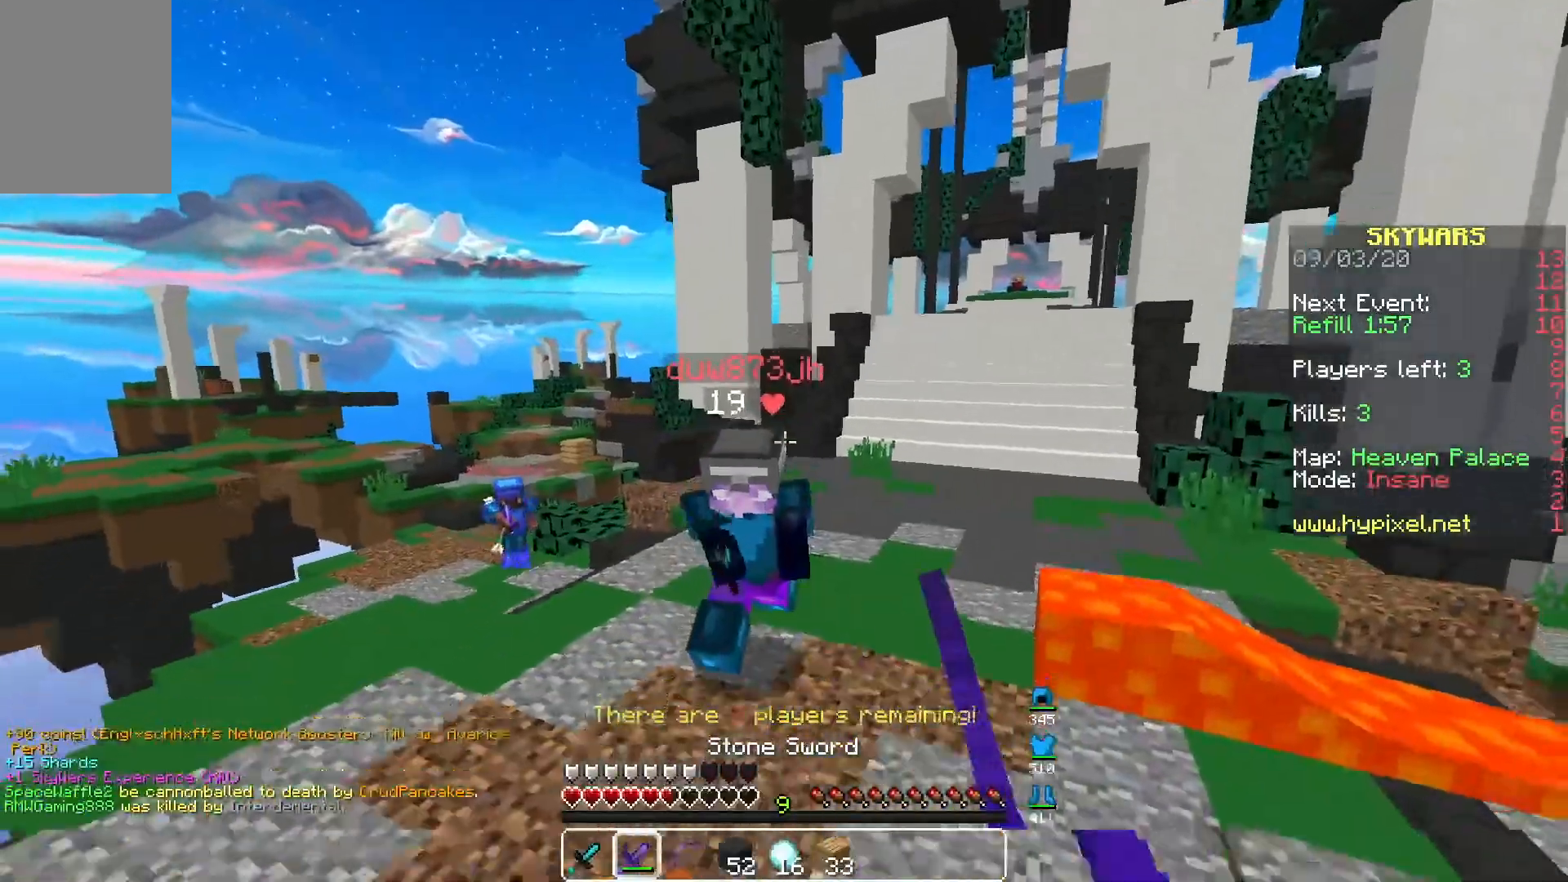
{"keys": ["w"], "mouse": ["left"], "events": [[150, "d", "up"]]}
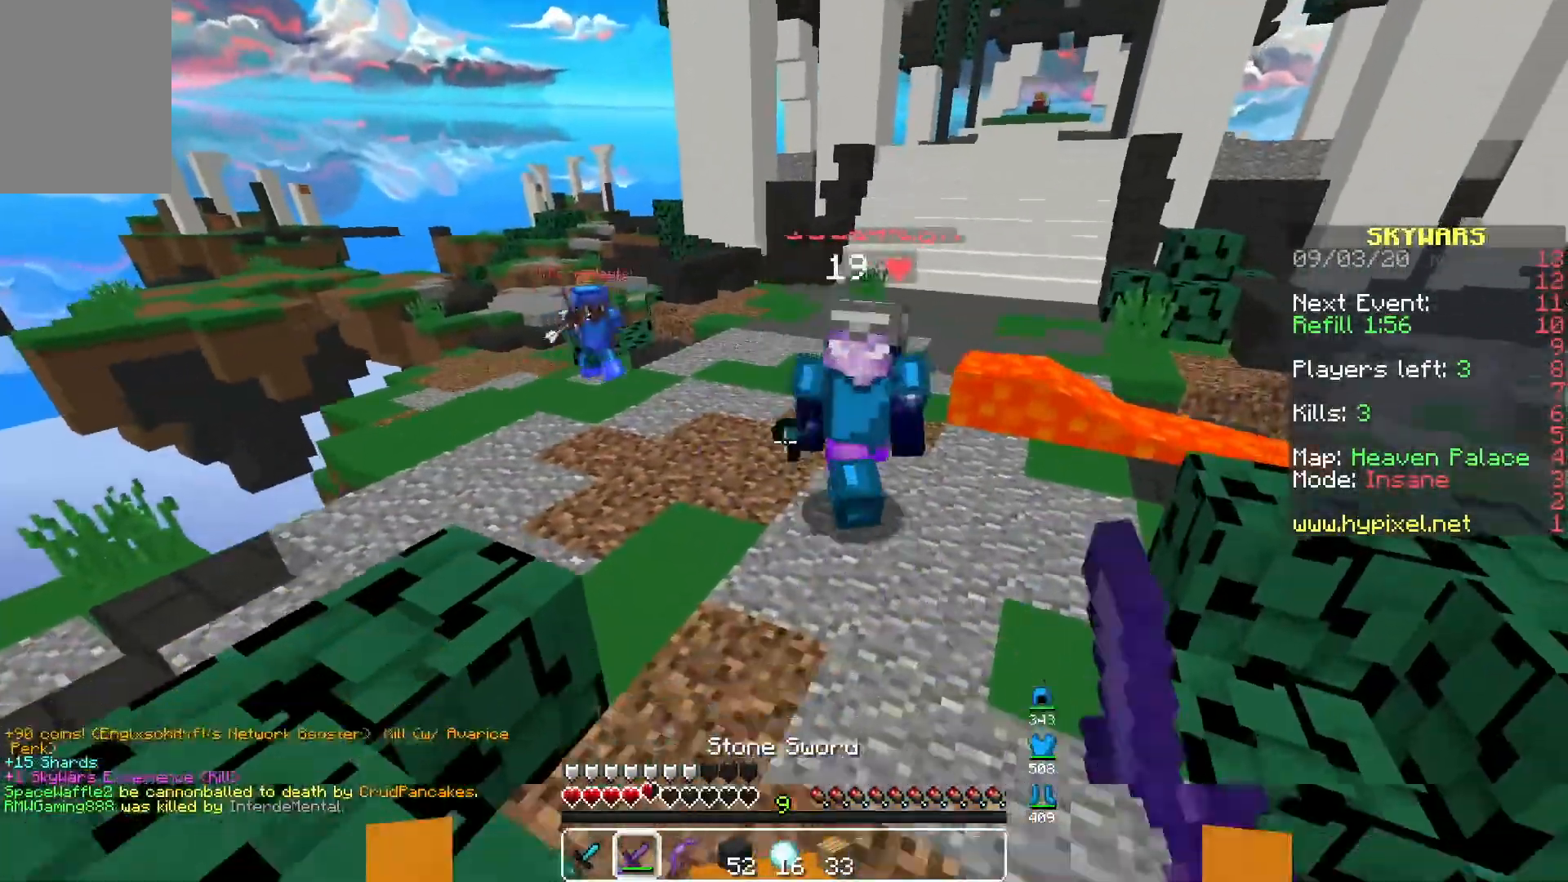
{"keys": ["w"], "mouse": ["left"], "events": [[217, "mouse_left", "up"], [350, "mouse_left", "down"]]}
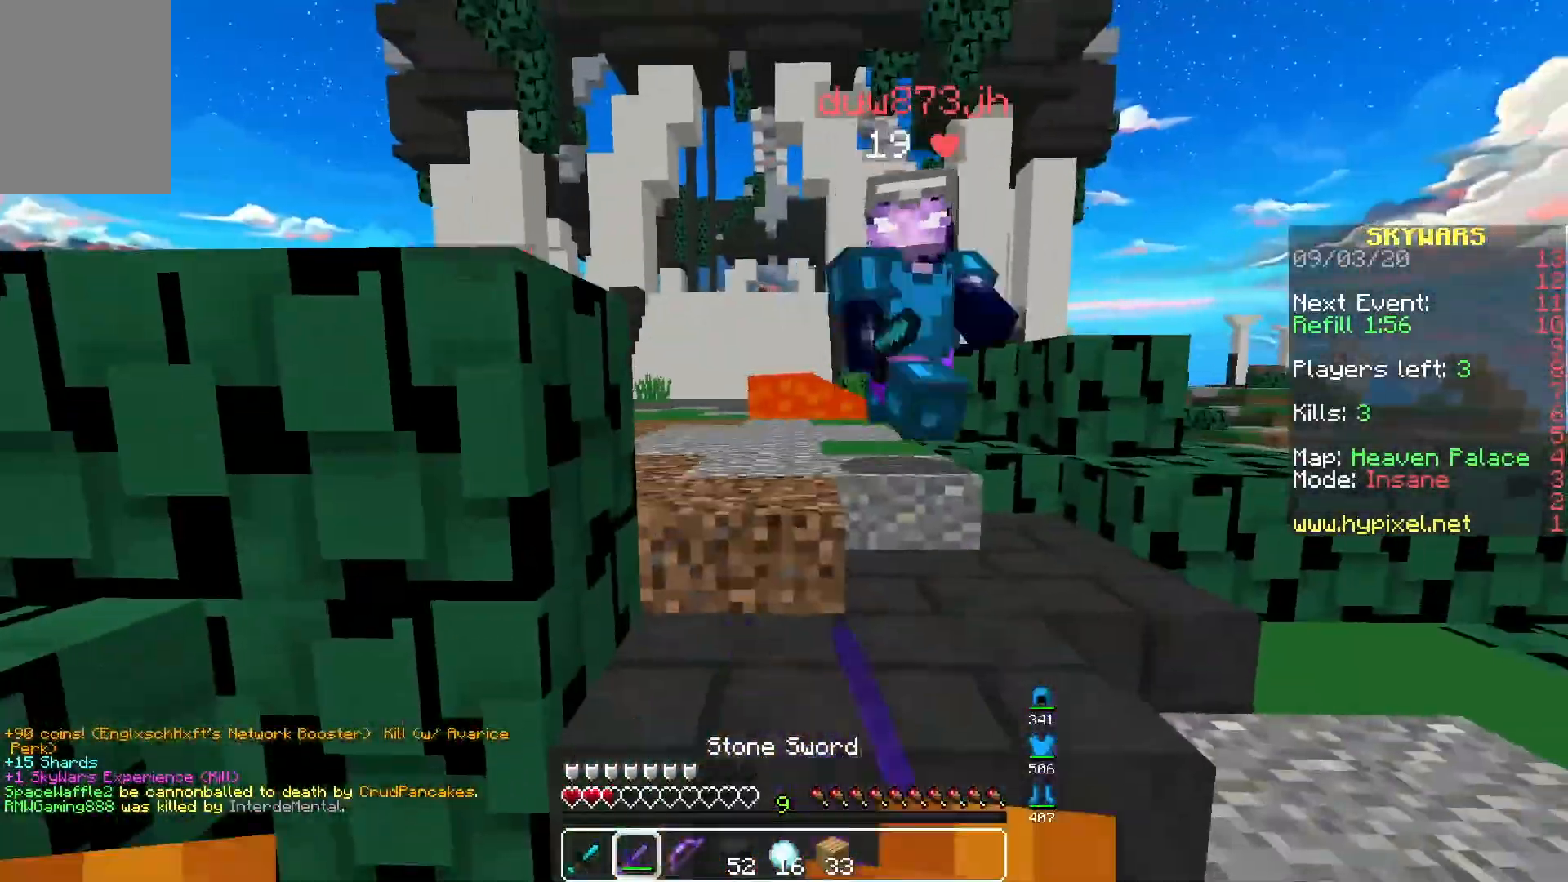
{"keys": ["a", "w"], "mouse": ["left"], "events": [[67, "a", "down"], [300, "a", "up"], [433, "a", "down"]]}
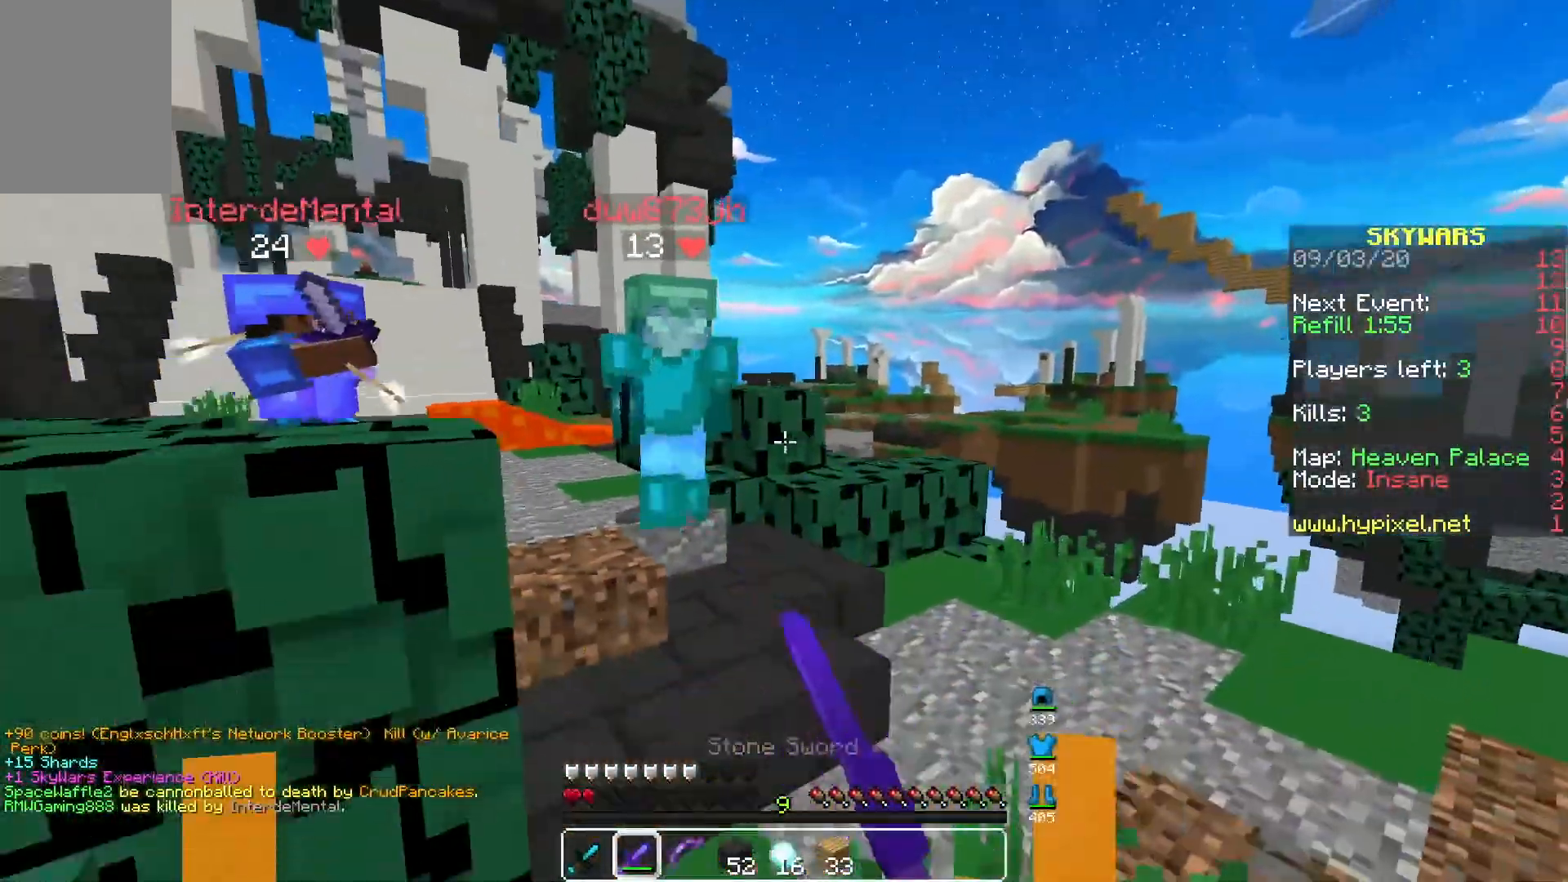
{"keys": ["d", "w"], "mouse": []}
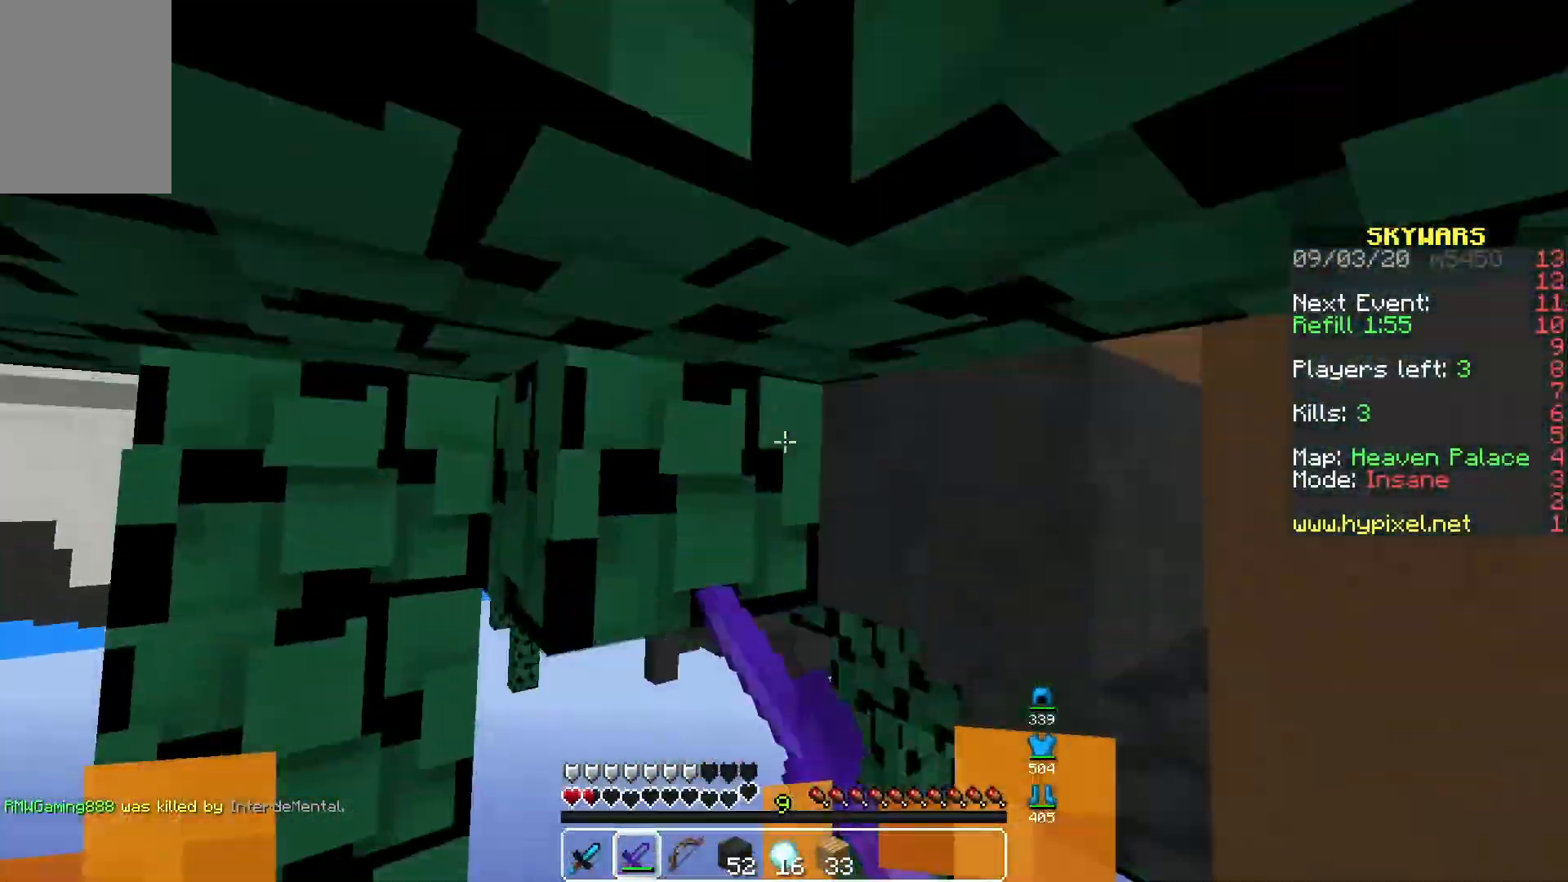
{"keys": [], "mouse": [], "events": [[150, "w", "up"], [167, "d", "up"]]}
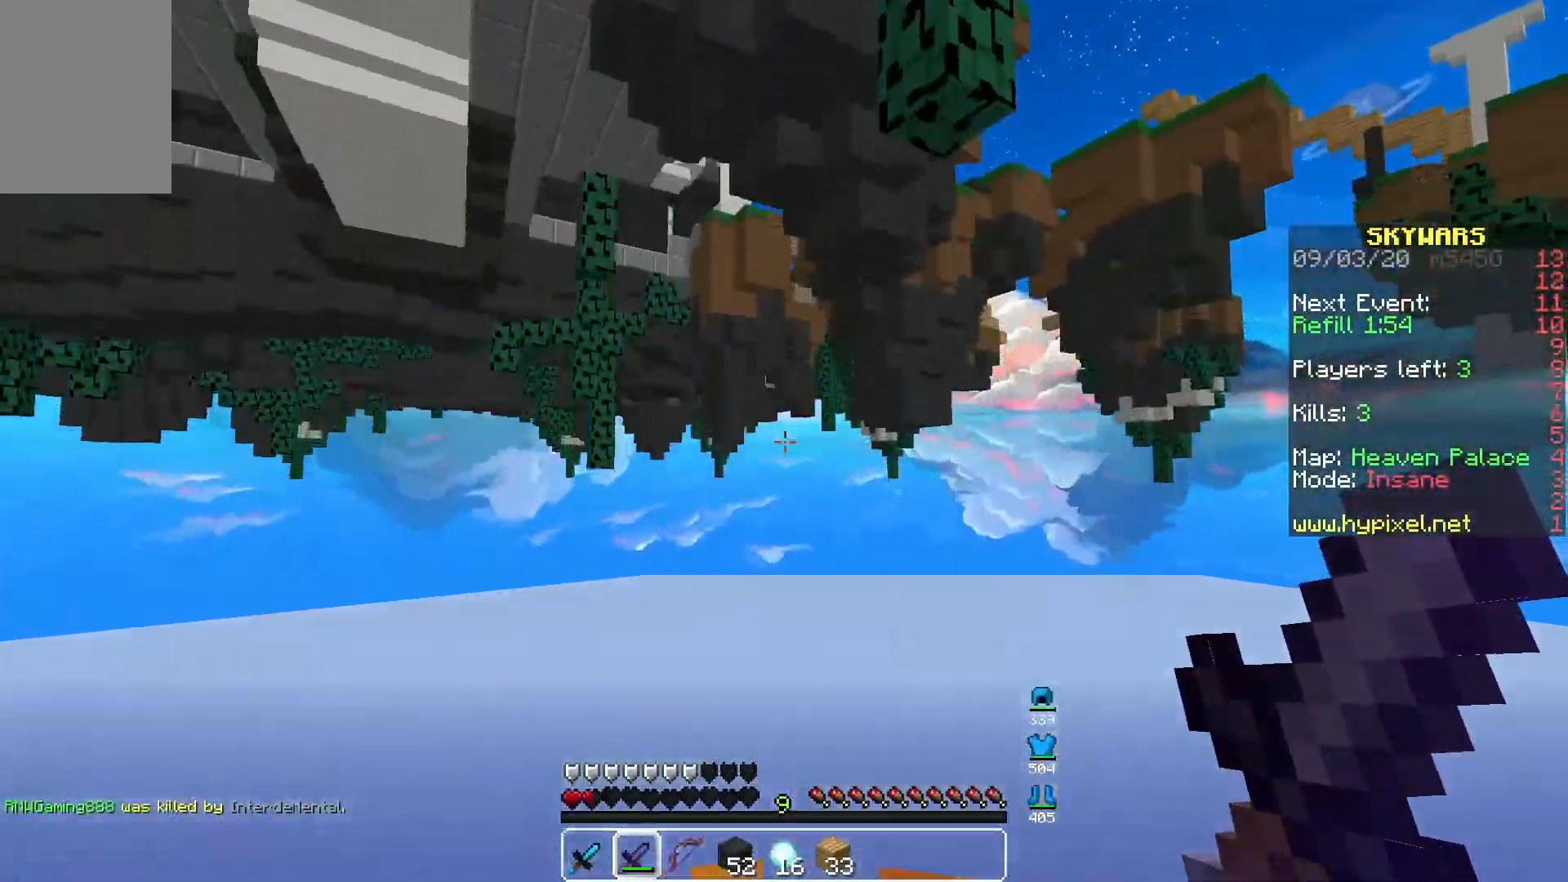
{"keys": [], "mouse": [], "events": []}
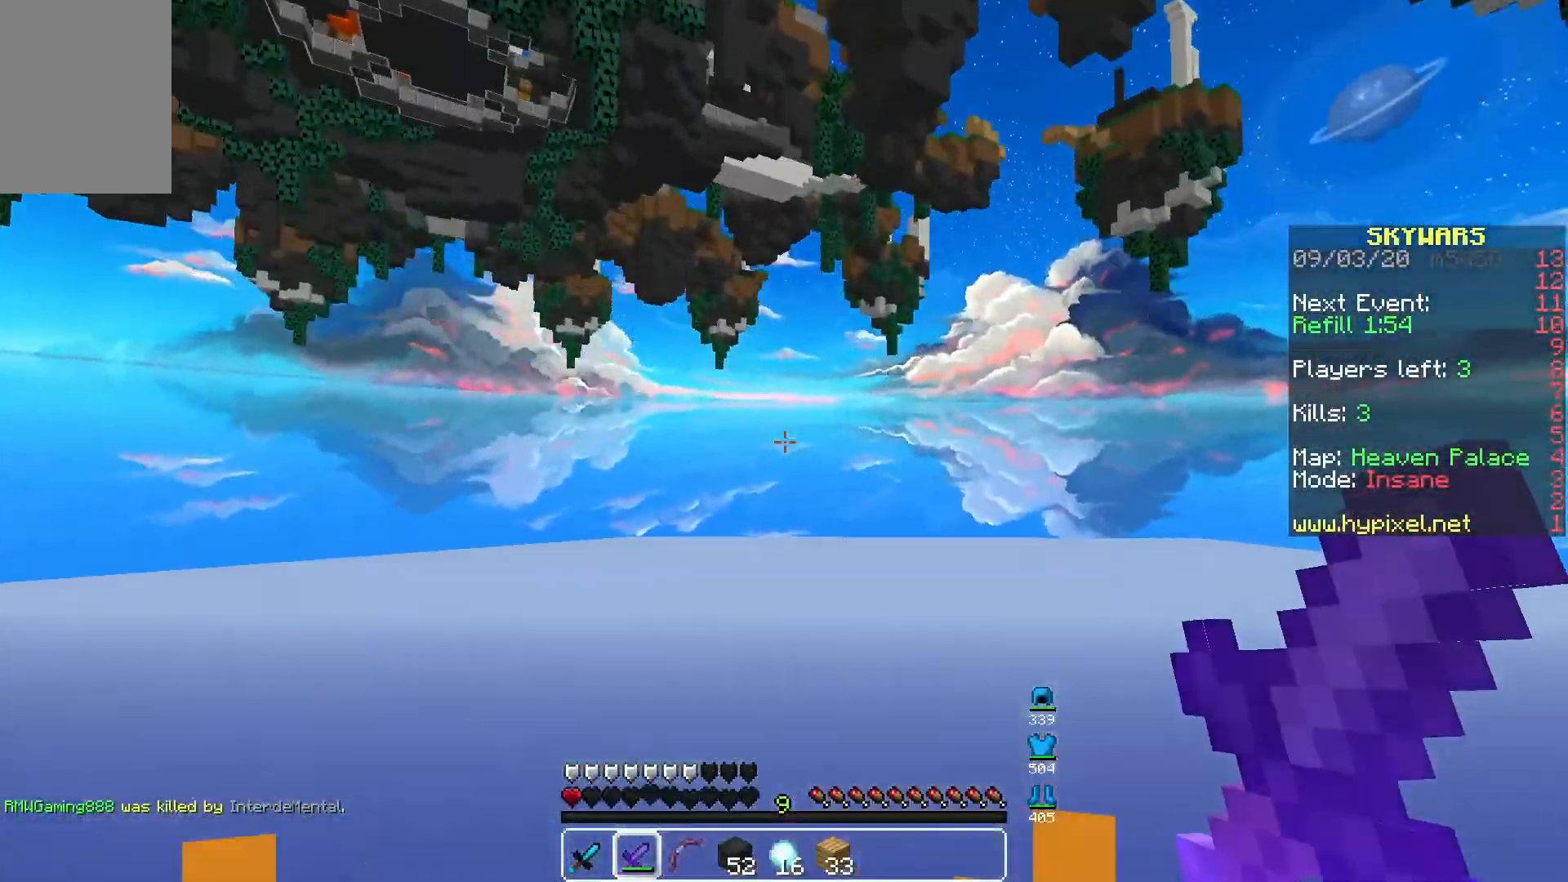
{"keys": [], "mouse": [], "events": []}
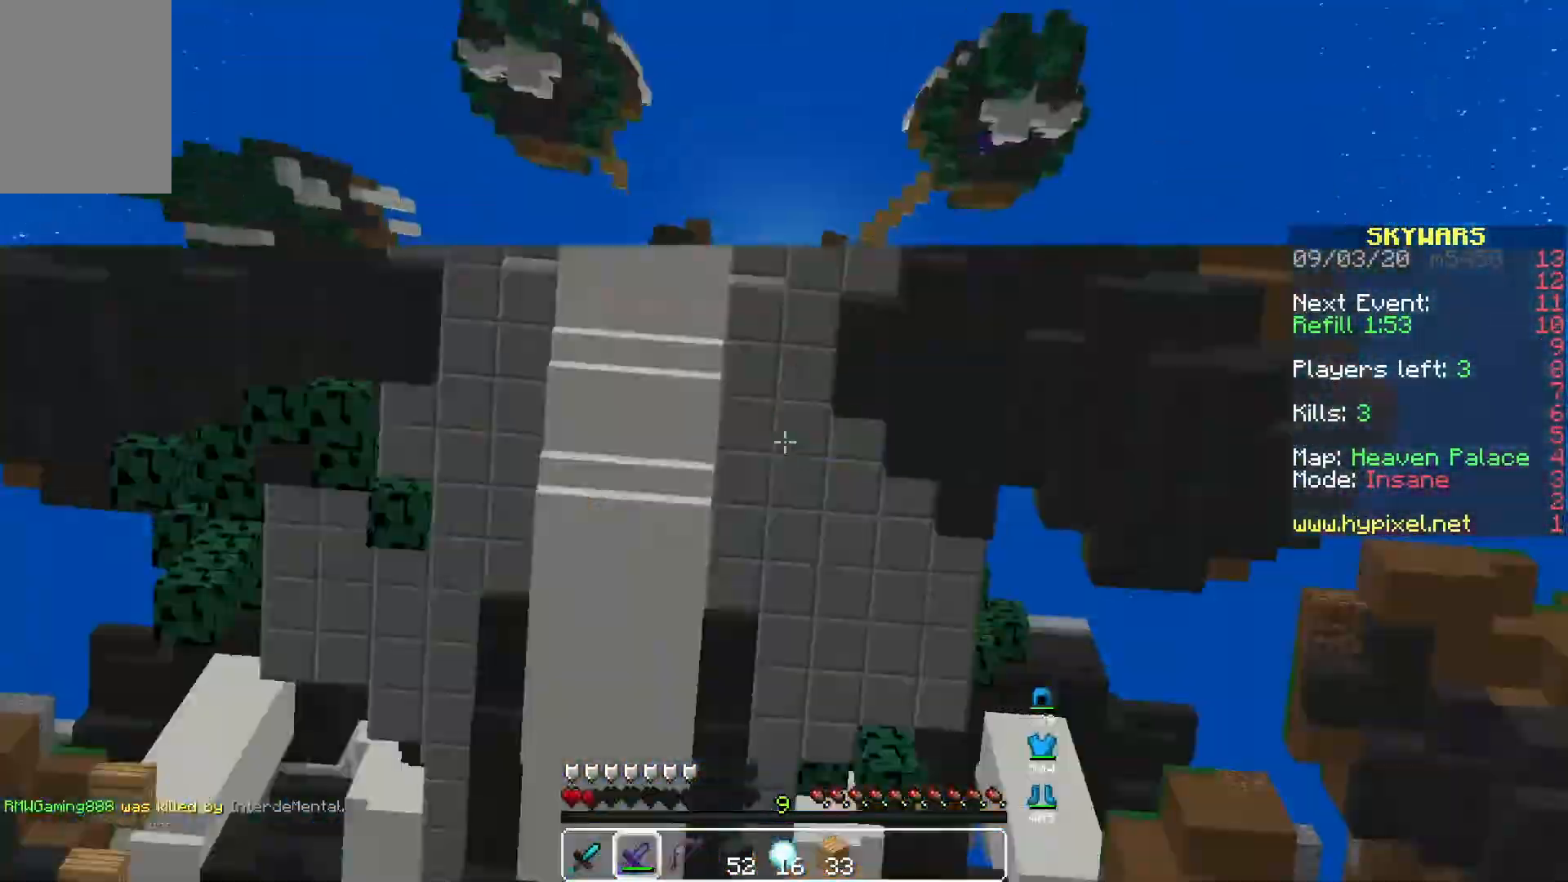
{"keys": [], "mouse": [], "events": [[233, "mouse_left", "down"], [467, "mouse_left", "up"]]}
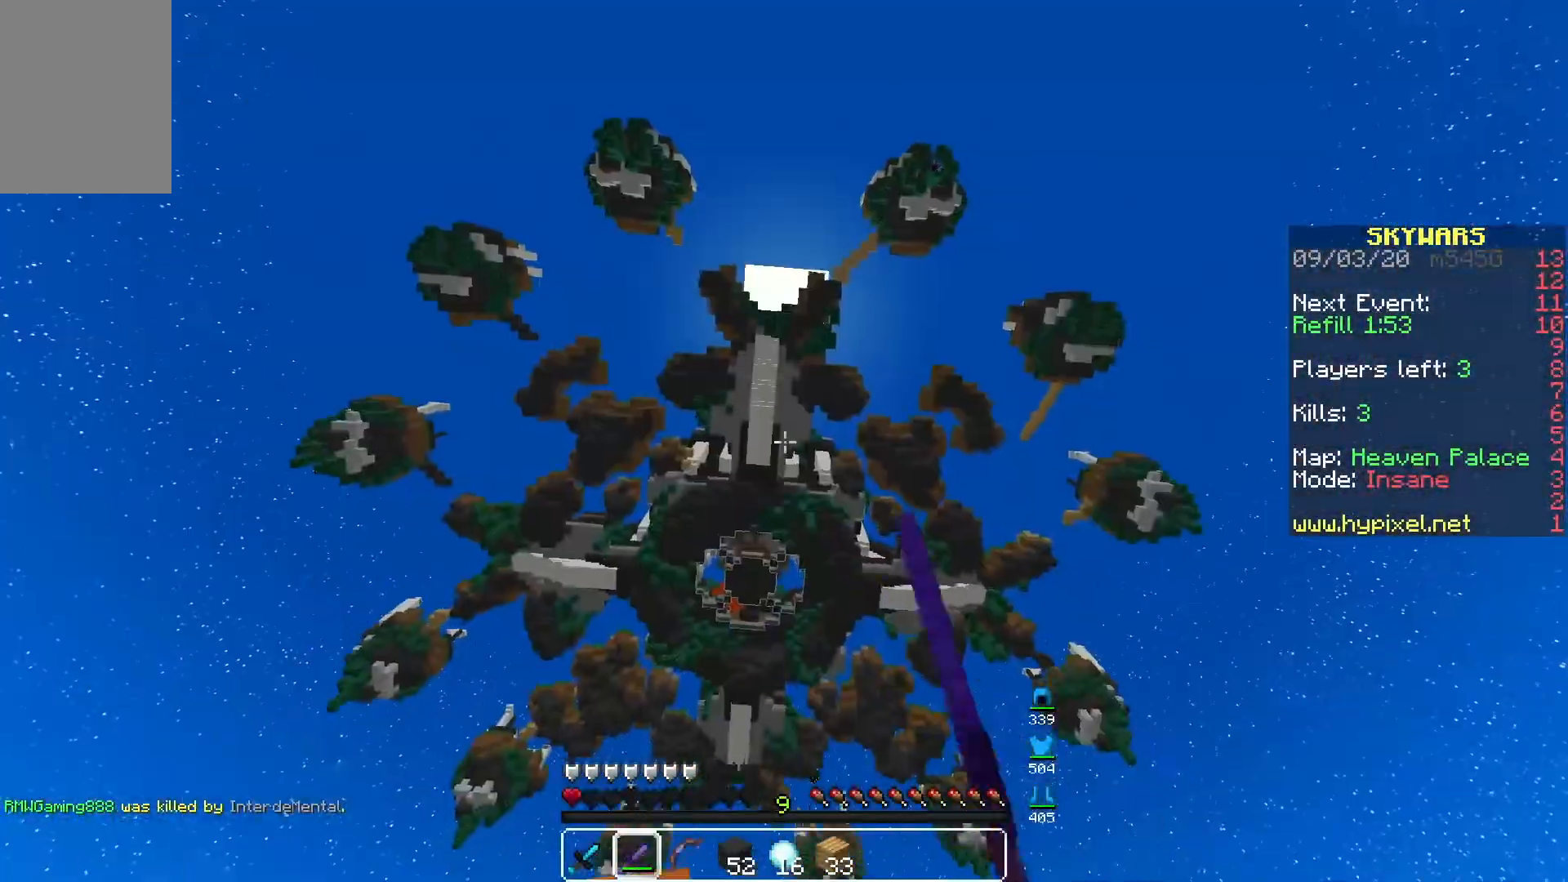
{"keys": ["s"], "mouse": [], "events": [[233, "s", "down"]]}
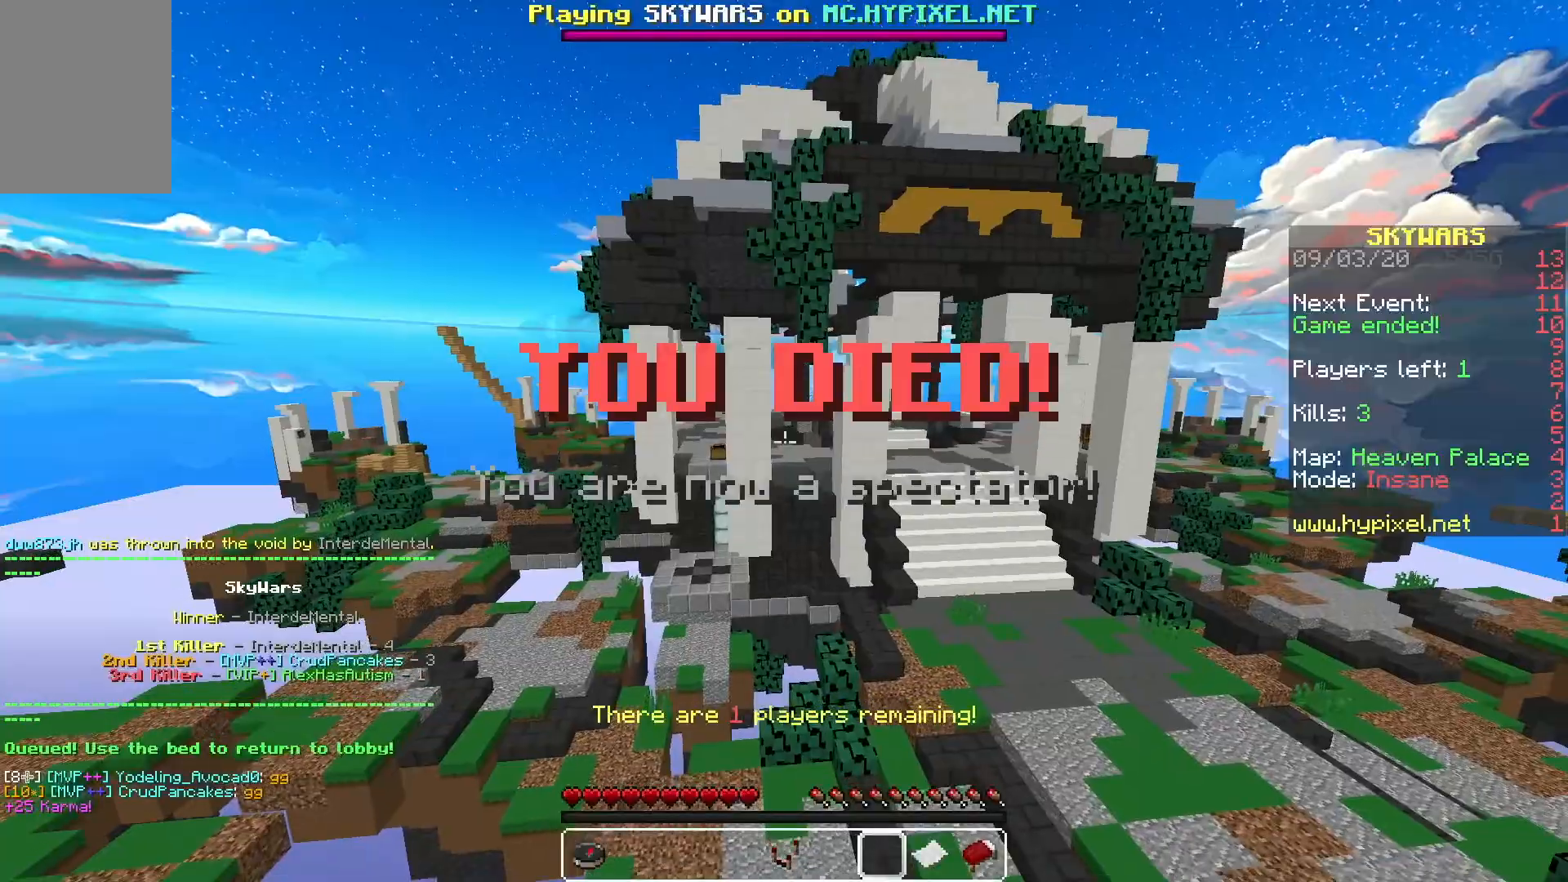
{"keys": ["s"], "mouse": [], "events": []}
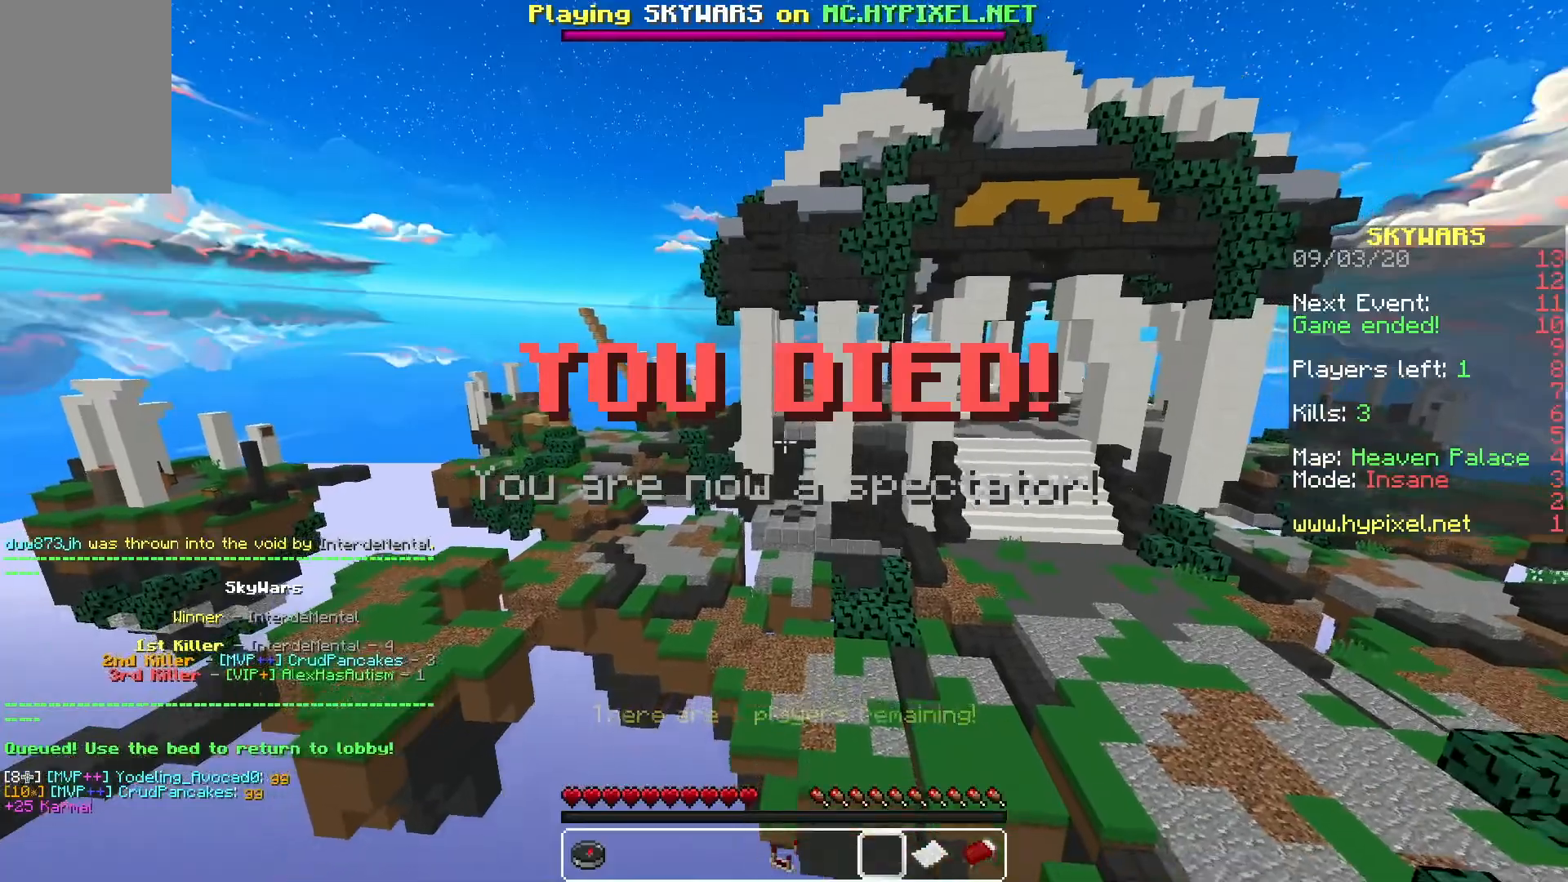
{"keys": ["d", "w"], "mouse": [], "events": [[233, "w", "down"], [283, "s", "up"], [433, "d", "down"]]}
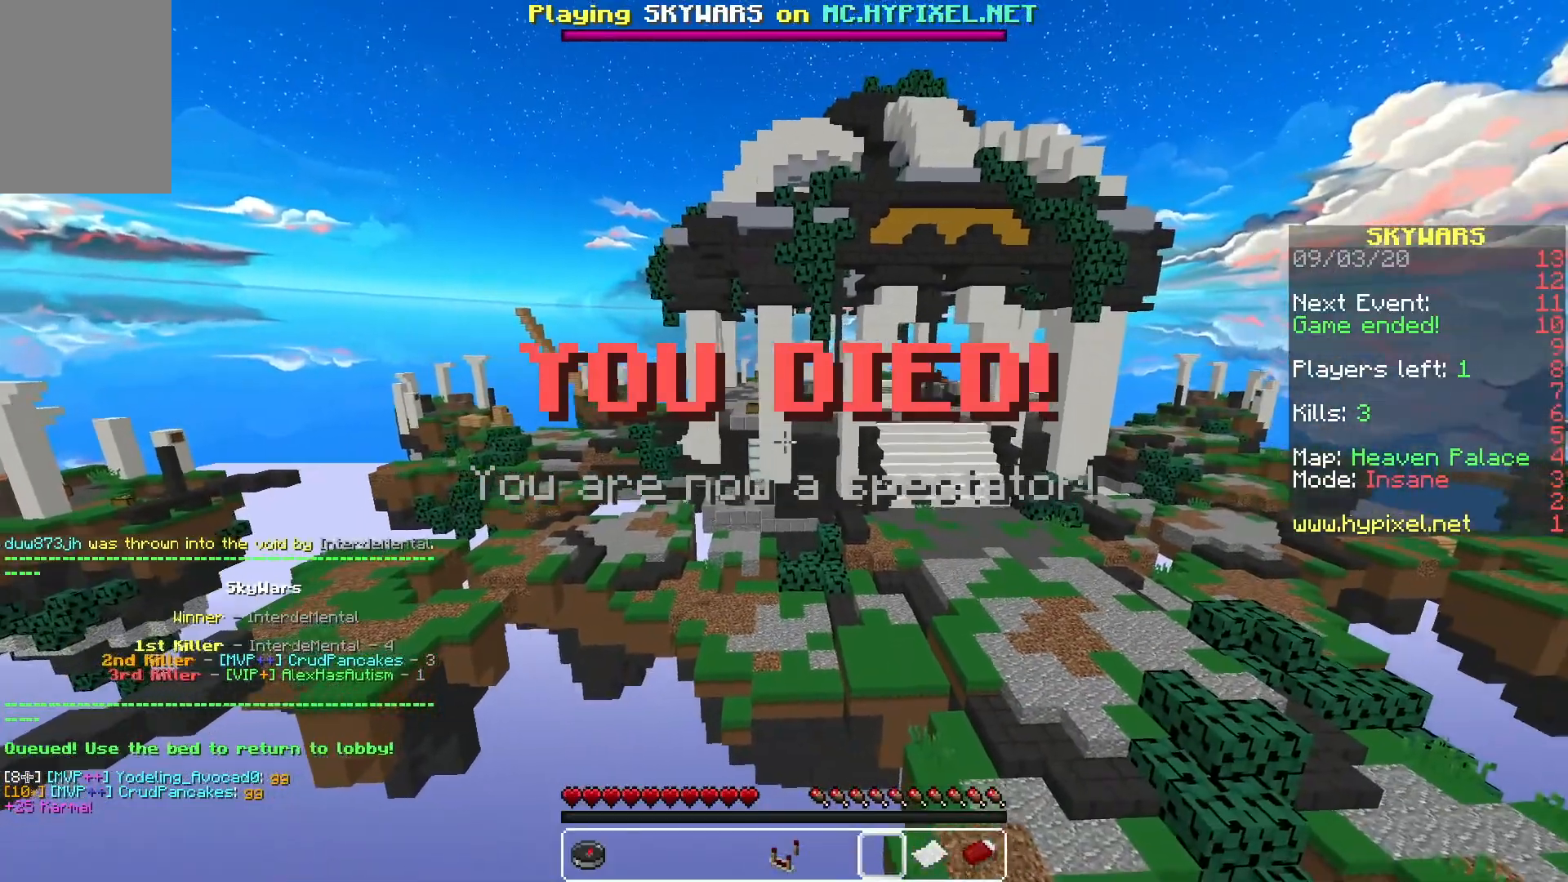
{"keys": ["s"], "mouse": [], "events": [[83, "w", "up"], [383, "s", "down"], [483, "d", "up"]]}
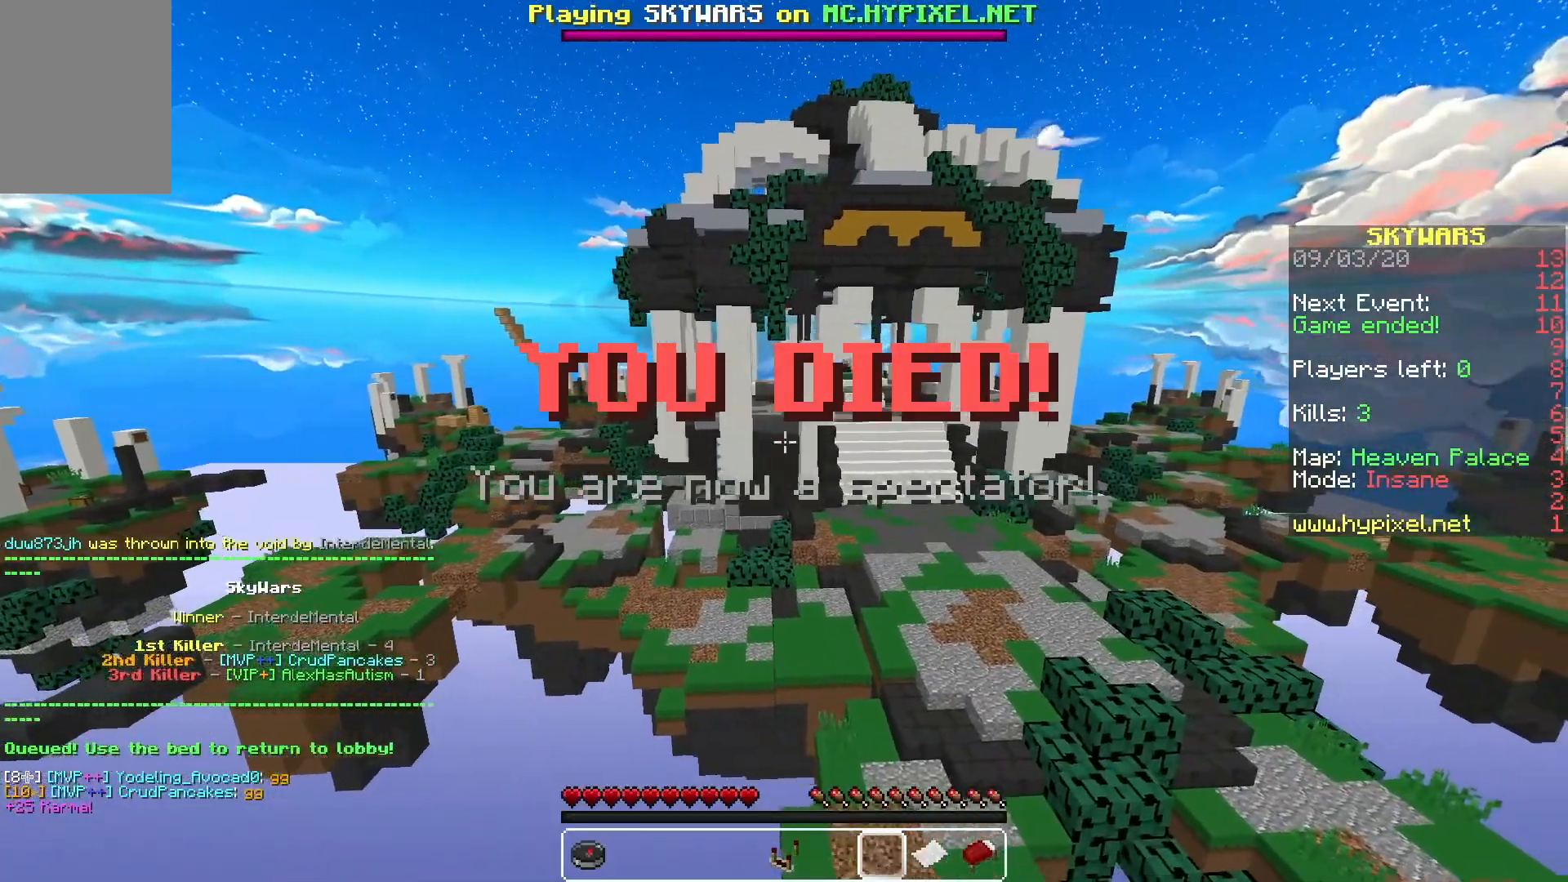
{"keys": [], "mouse": [], "events": [[33, "a", "down"], [233, "s", "up"], [367, "a", "up"]]}
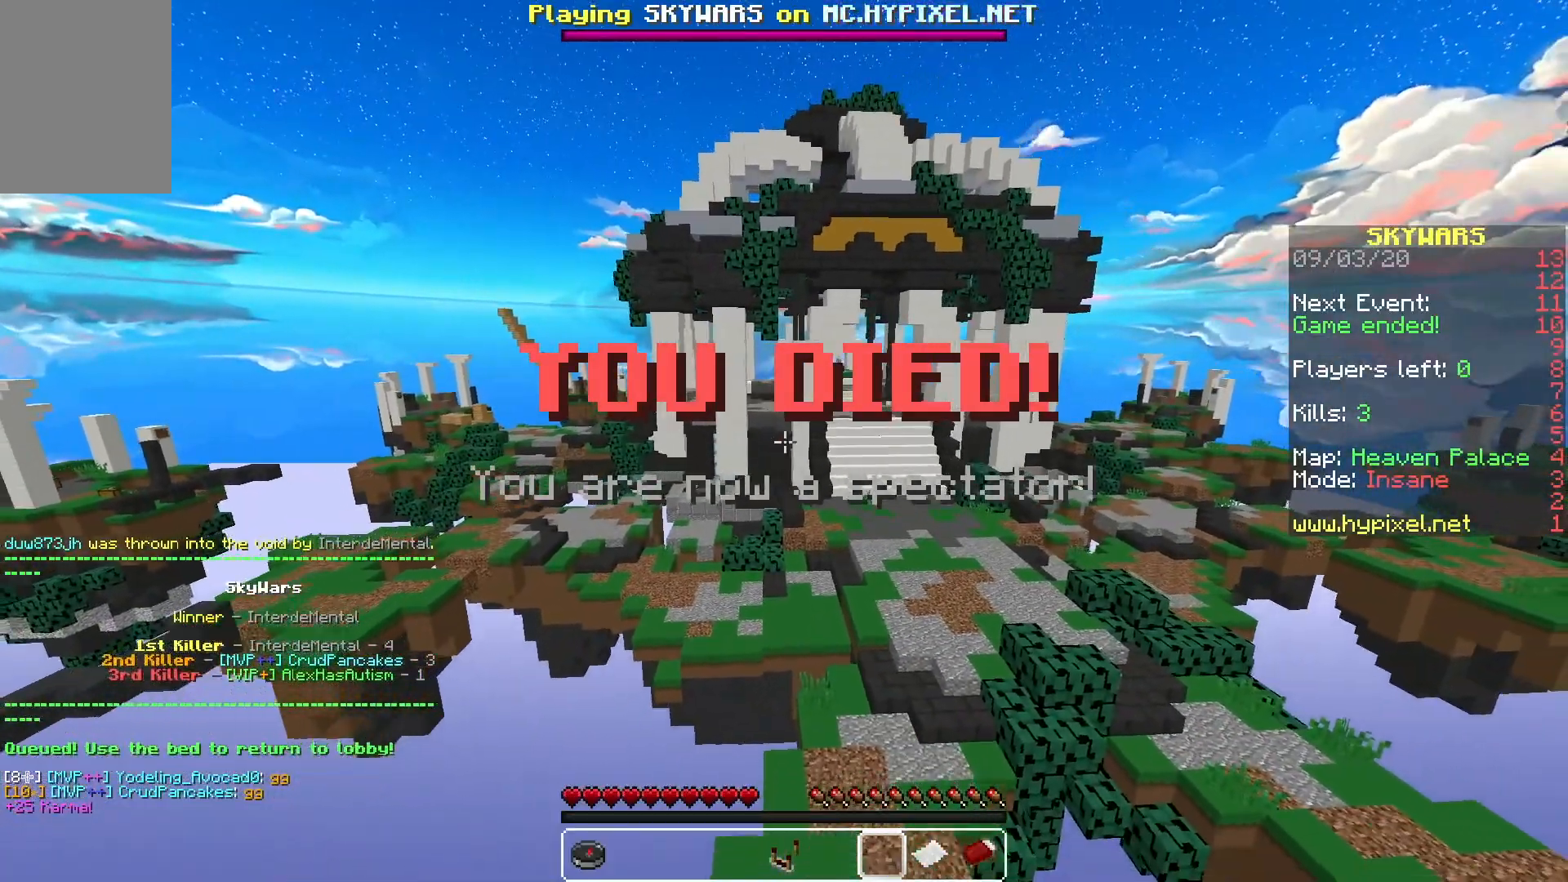
{"keys": [], "mouse": [], "events": []}
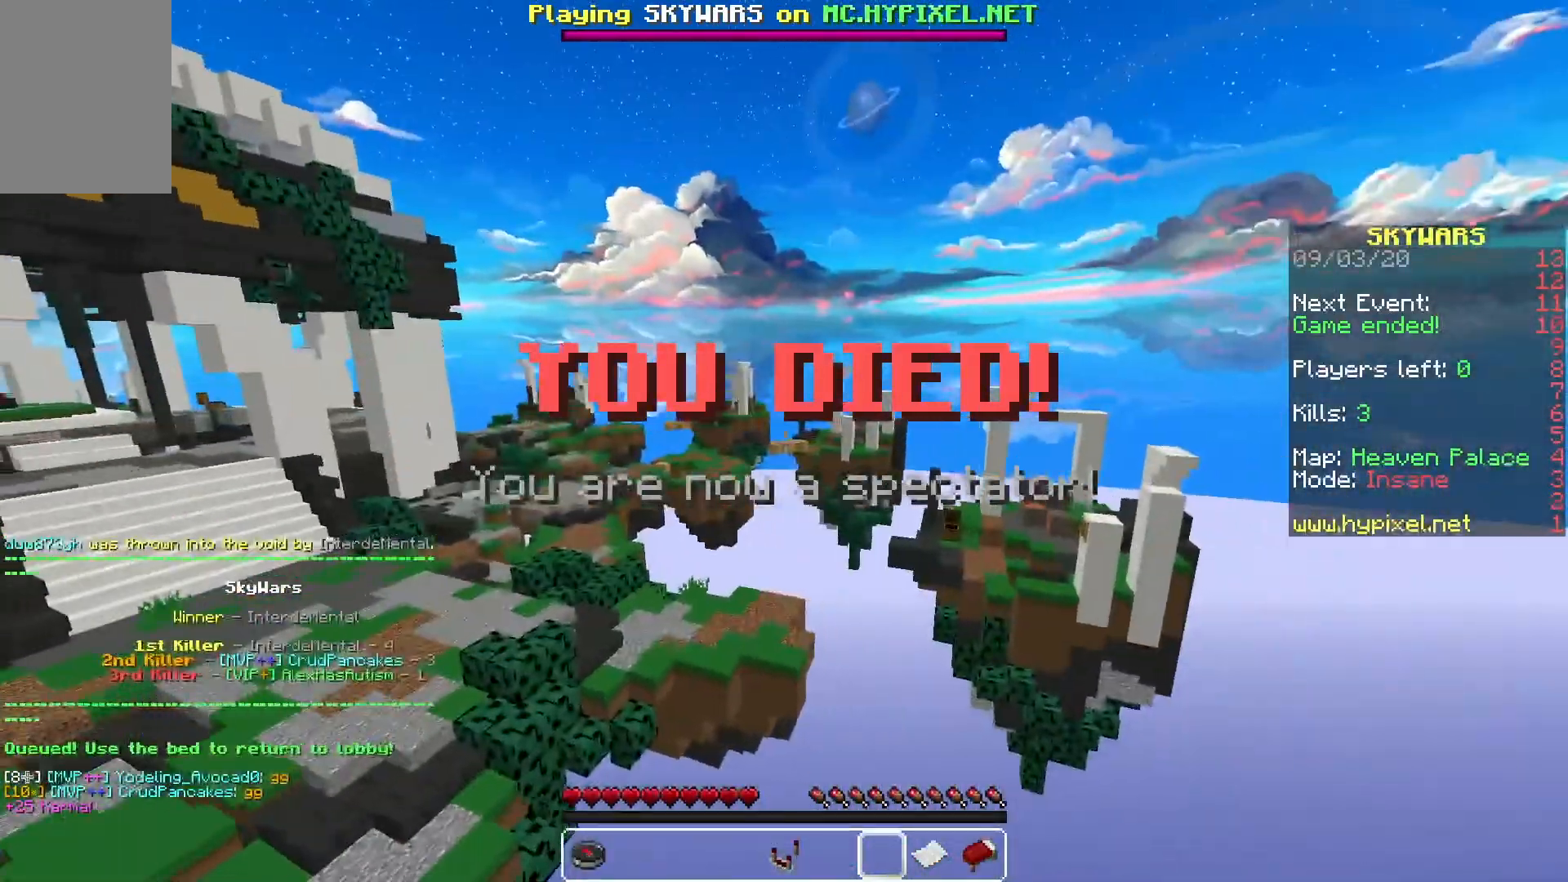
{"keys": ["d"], "mouse": [], "events": [[217, "s", "down"], [333, "s", "up"], [350, "d", "down"]]}
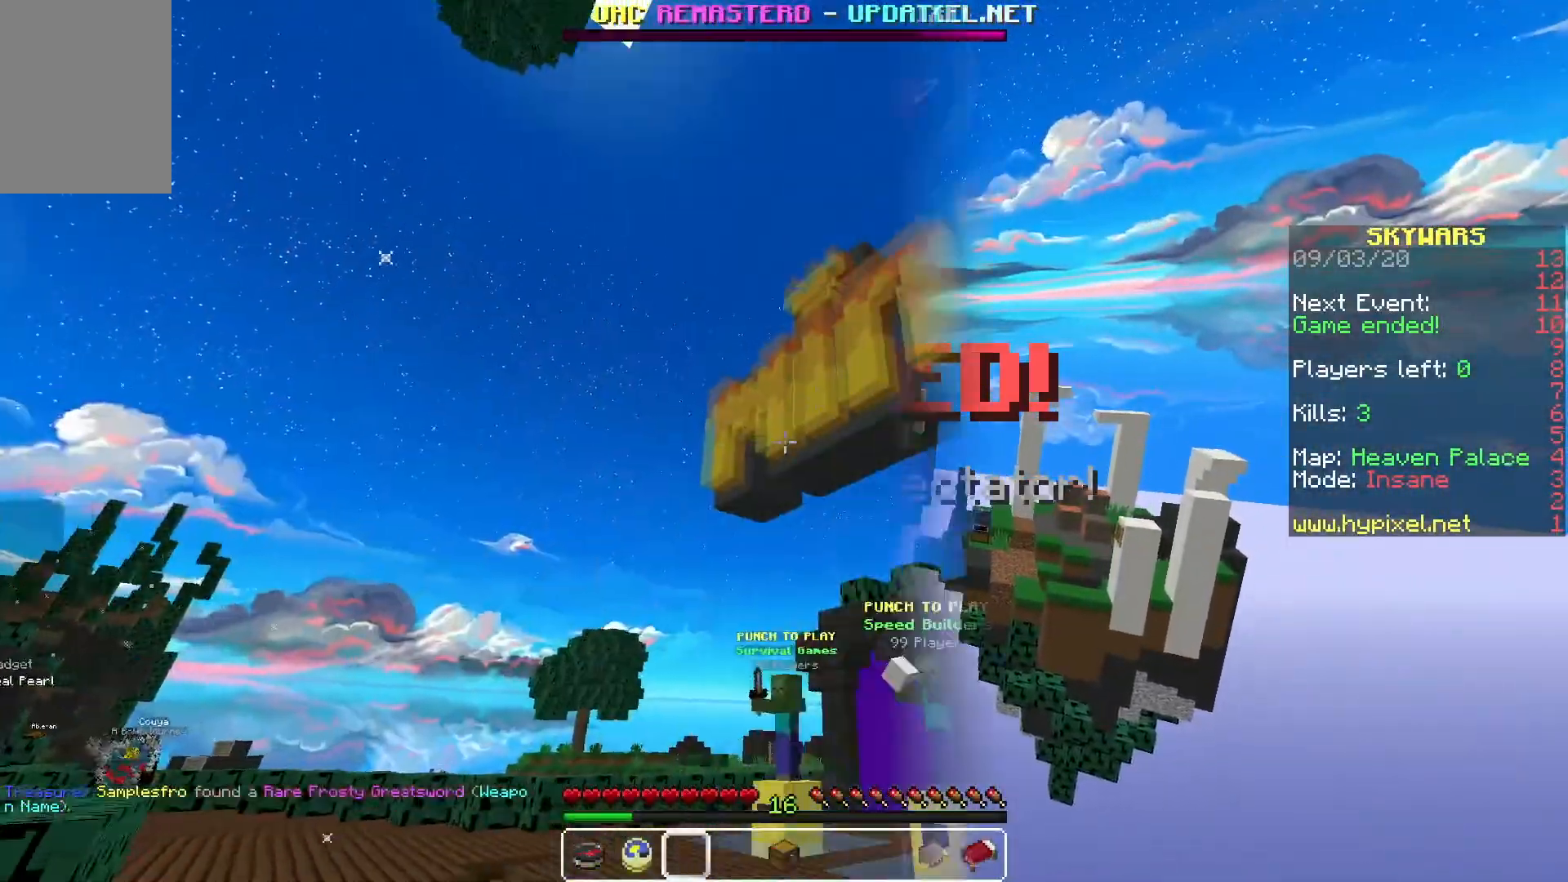
{"keys": ["d", "s"], "mouse": [], "events": [[50, "s", "down"]]}
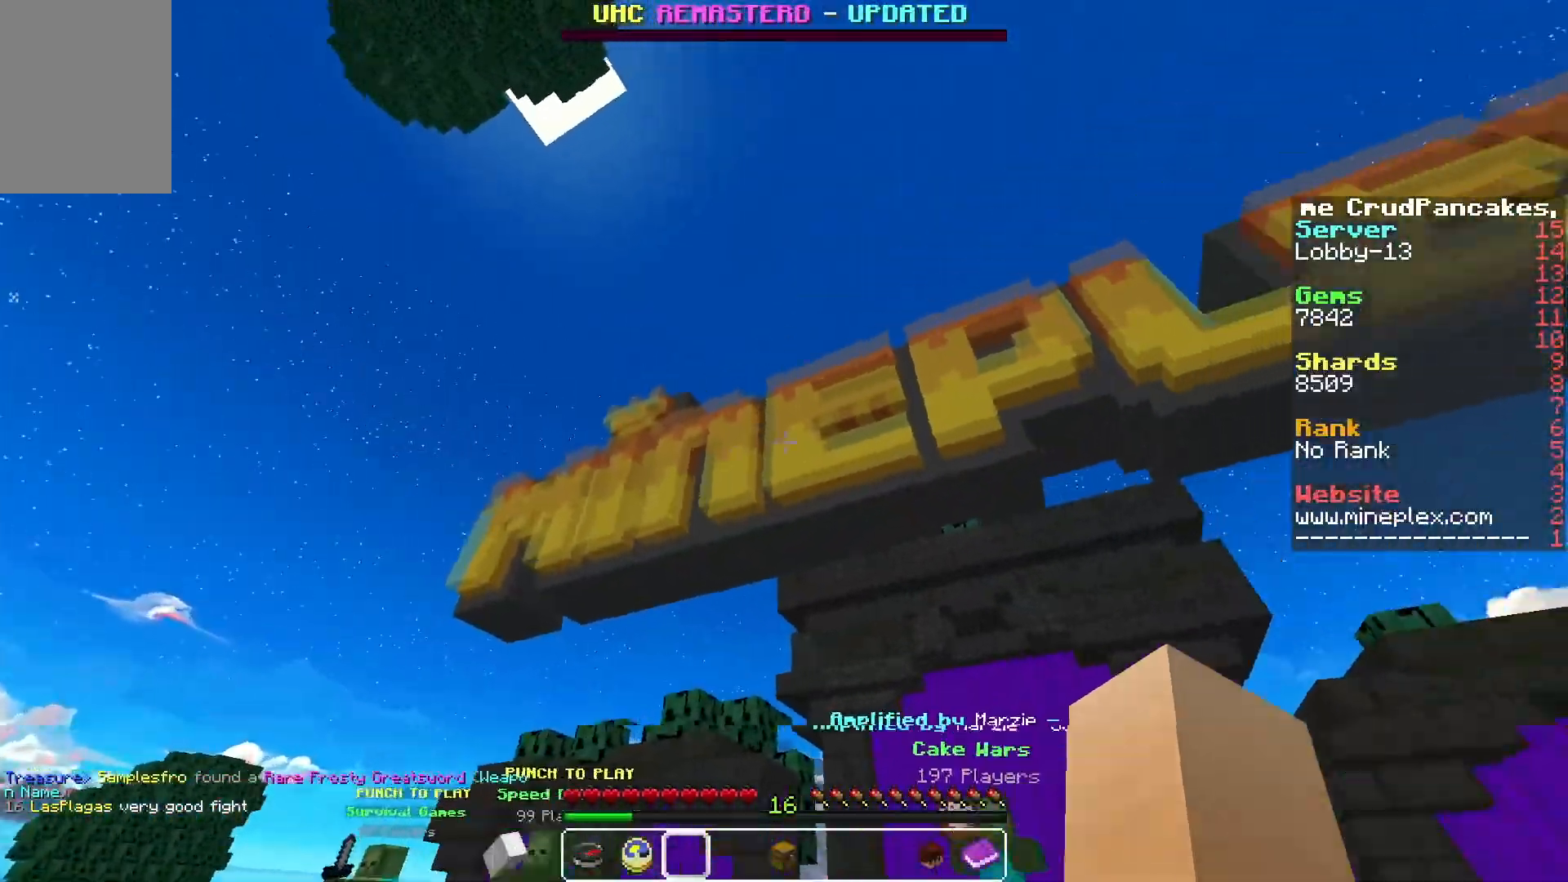
{"keys": ["d", "s"], "mouse": [], "events": []}
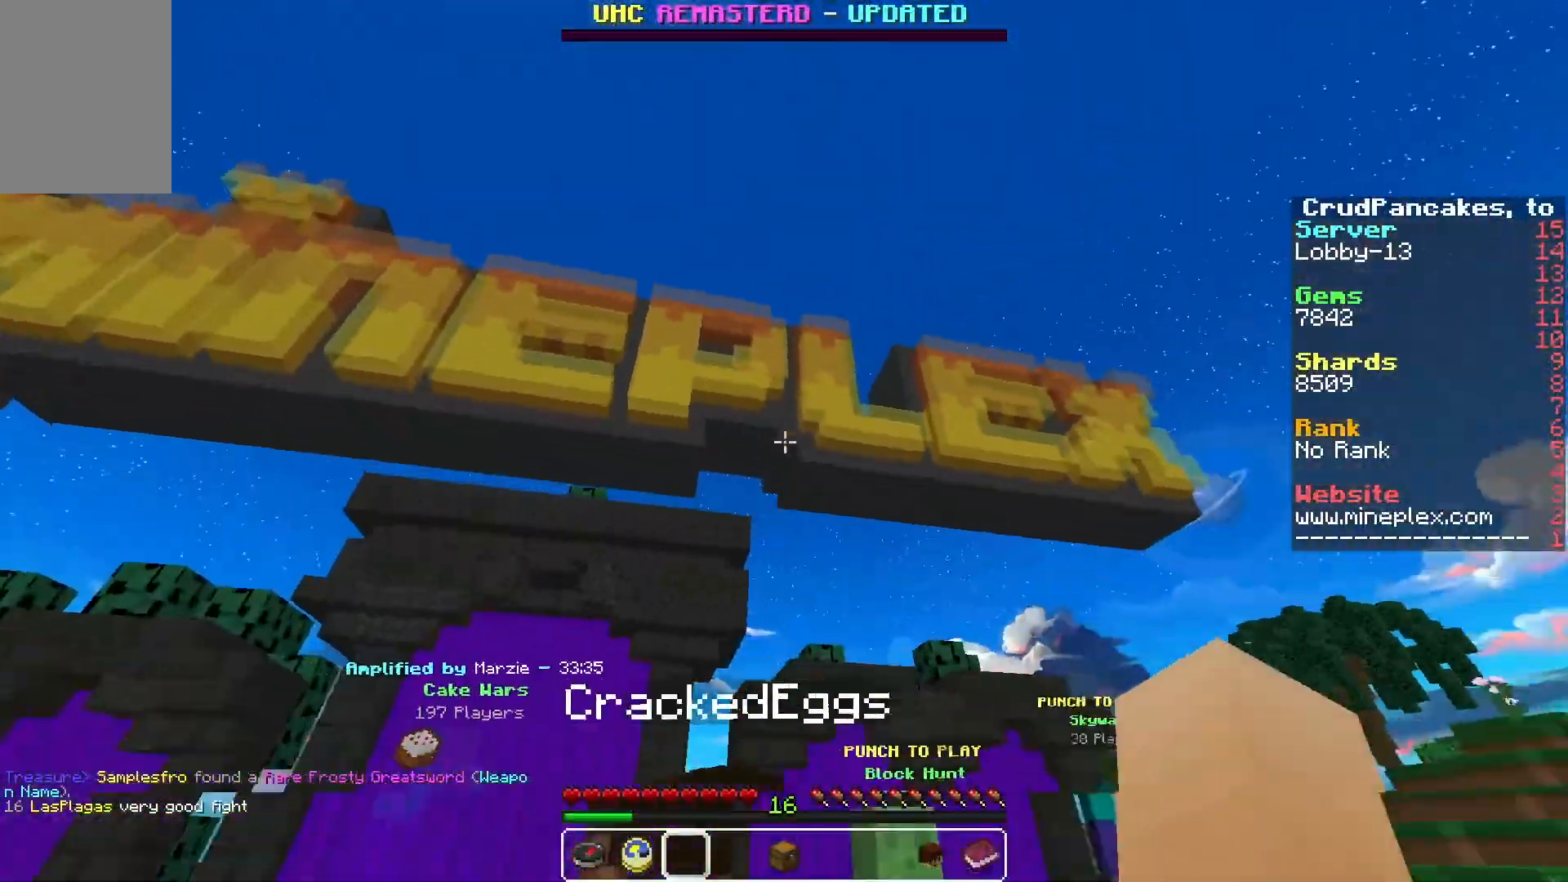
{"keys": ["d", "w"], "mouse": [], "events": [[50, "s", "up"], [150, "w", "down"]]}
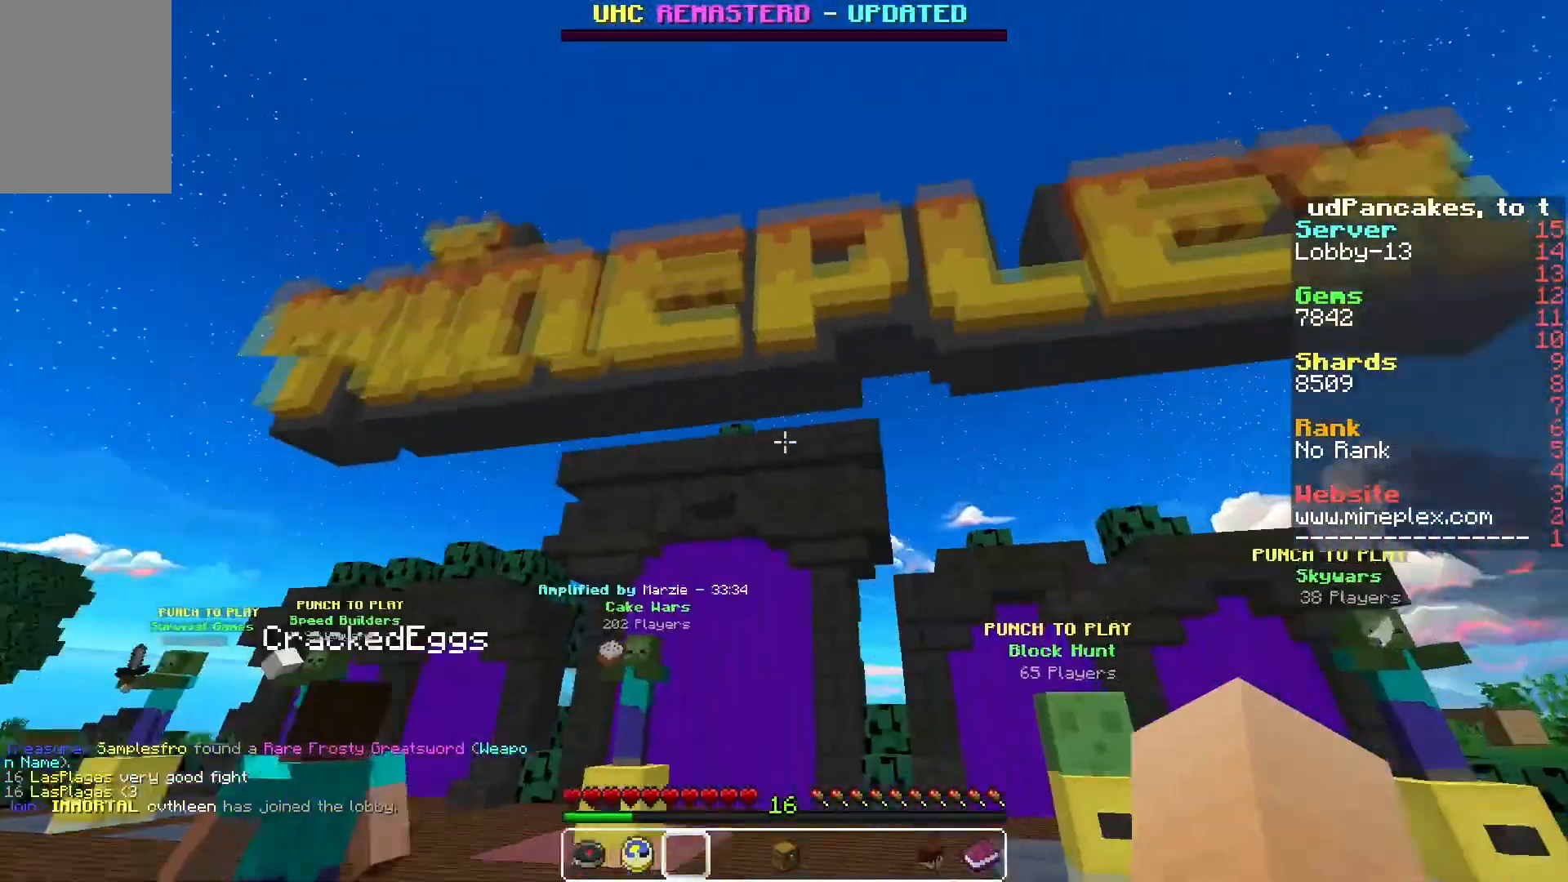
{"keys": ["d"], "mouse": [], "events": [[217, "w", "up"]]}
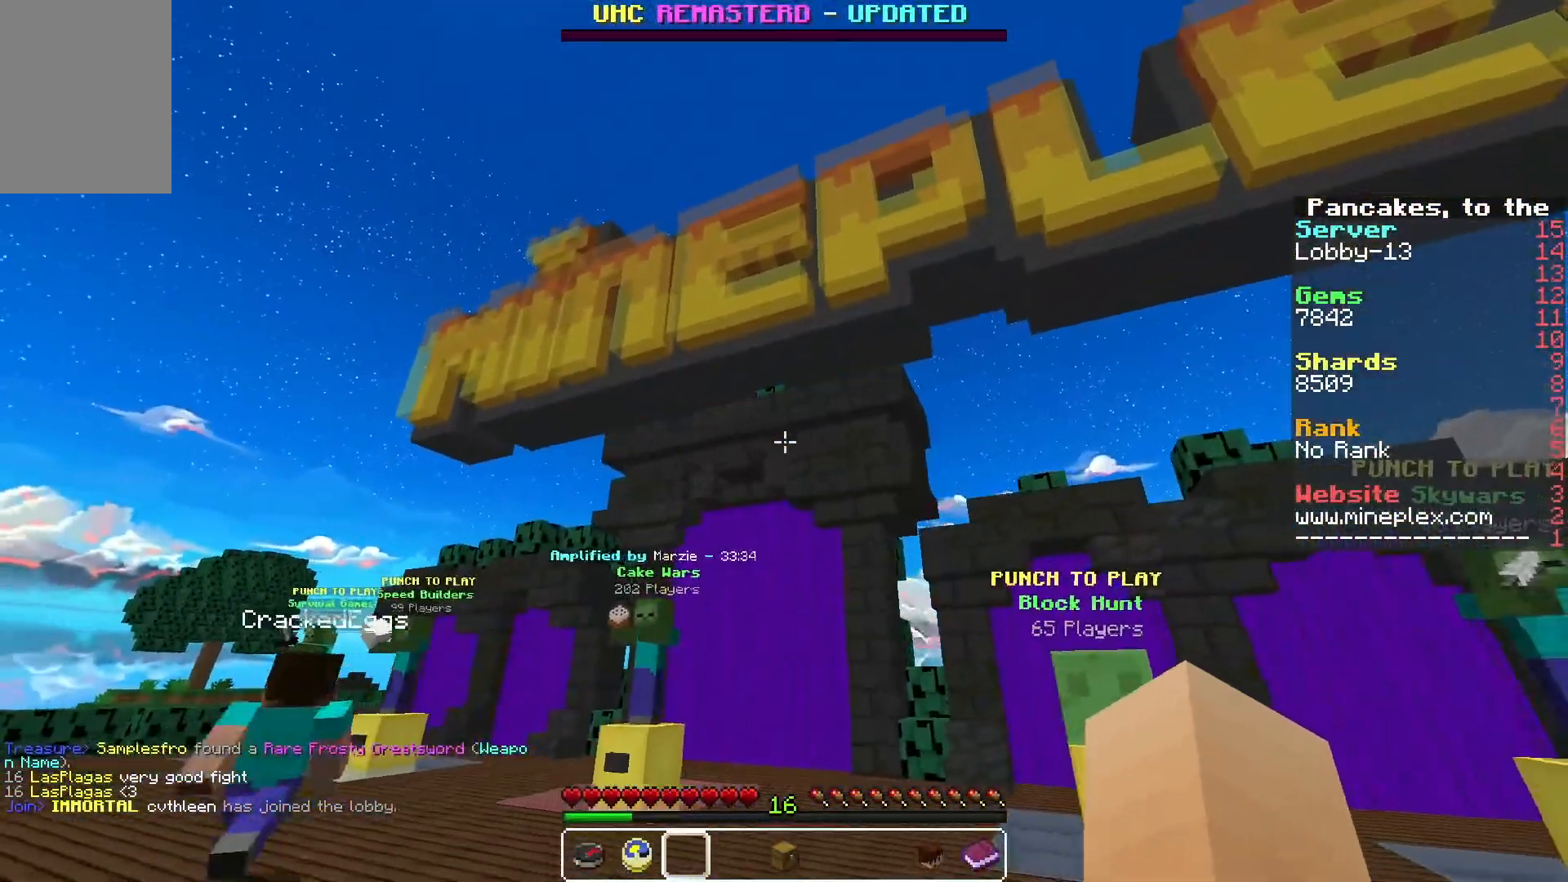
{"keys": ["d"], "mouse": [], "events": []}
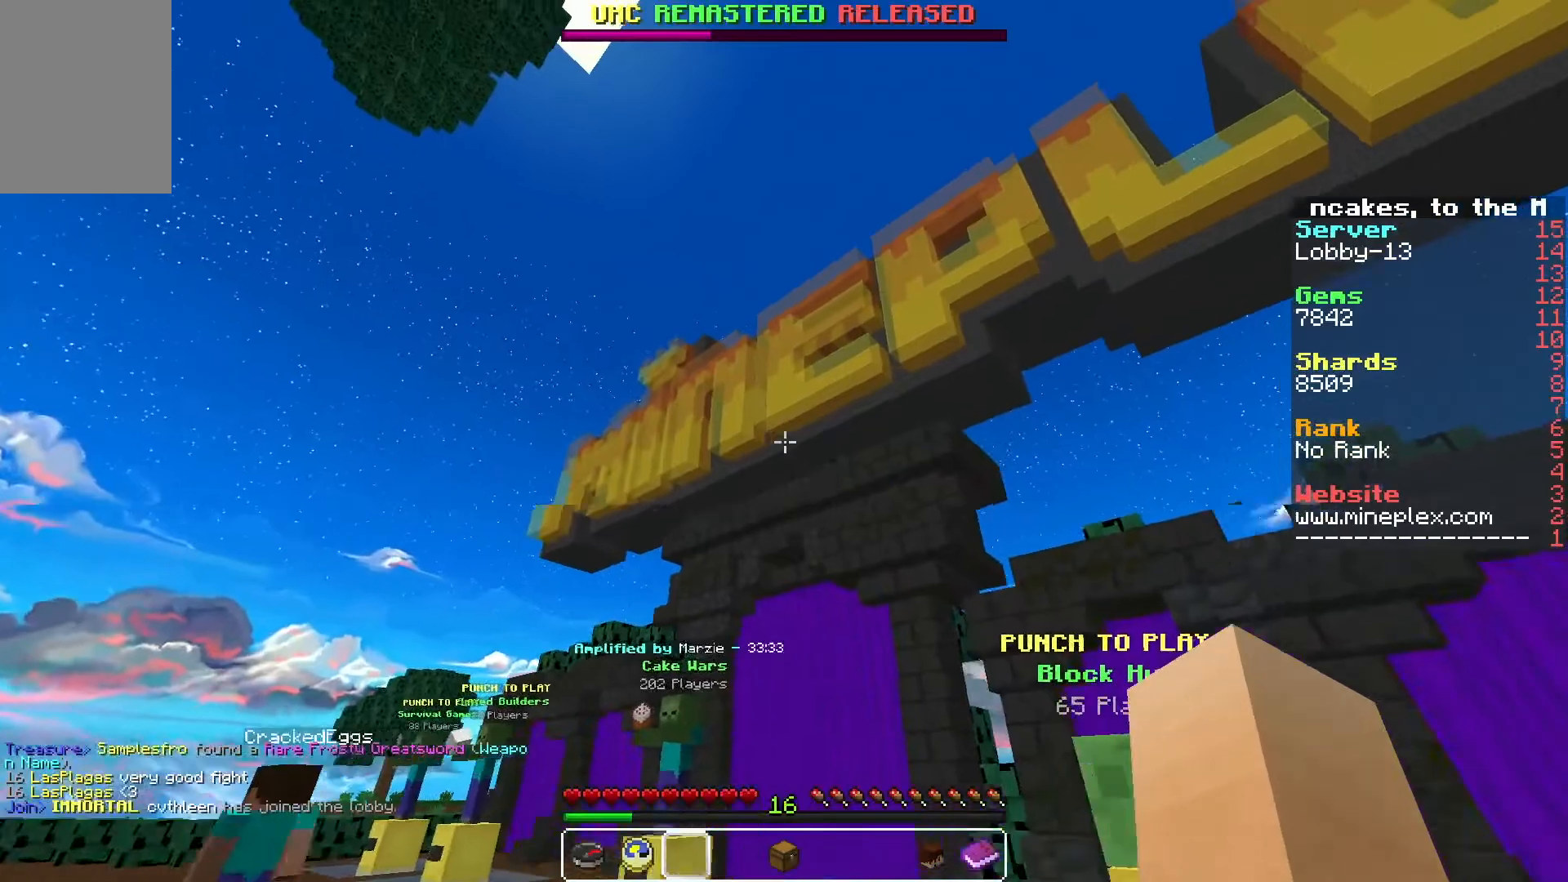
{"keys": ["d"], "mouse": [], "events": []}
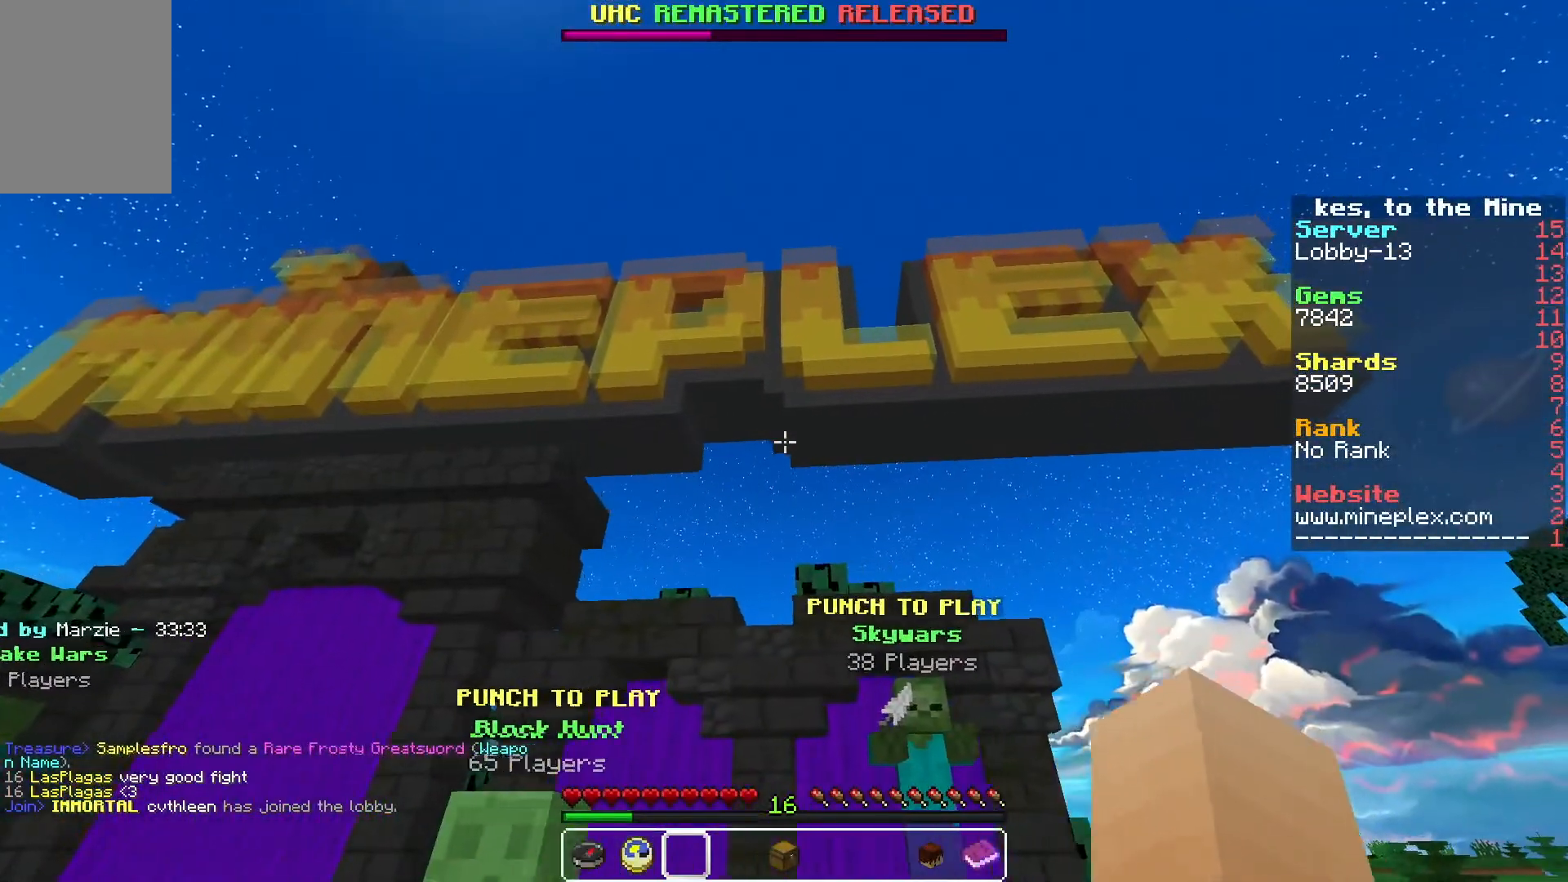
{"keys": [], "mouse": [], "events": [[483, "d", "up"]]}
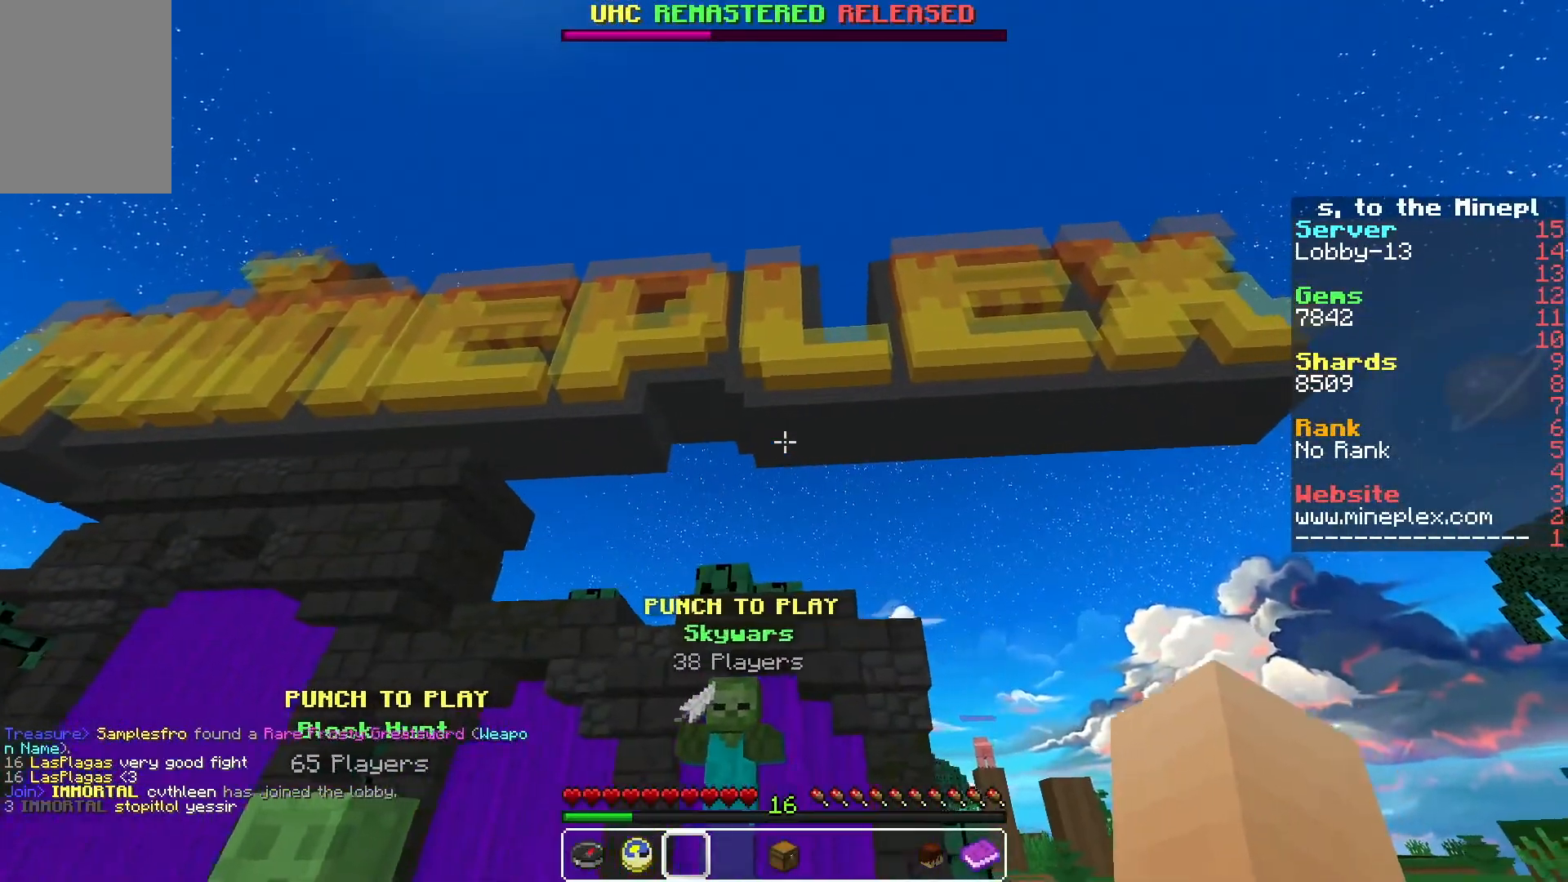
{"keys": [], "mouse": [], "events": [[17, "w", "down"], [417, "w", "up"]]}
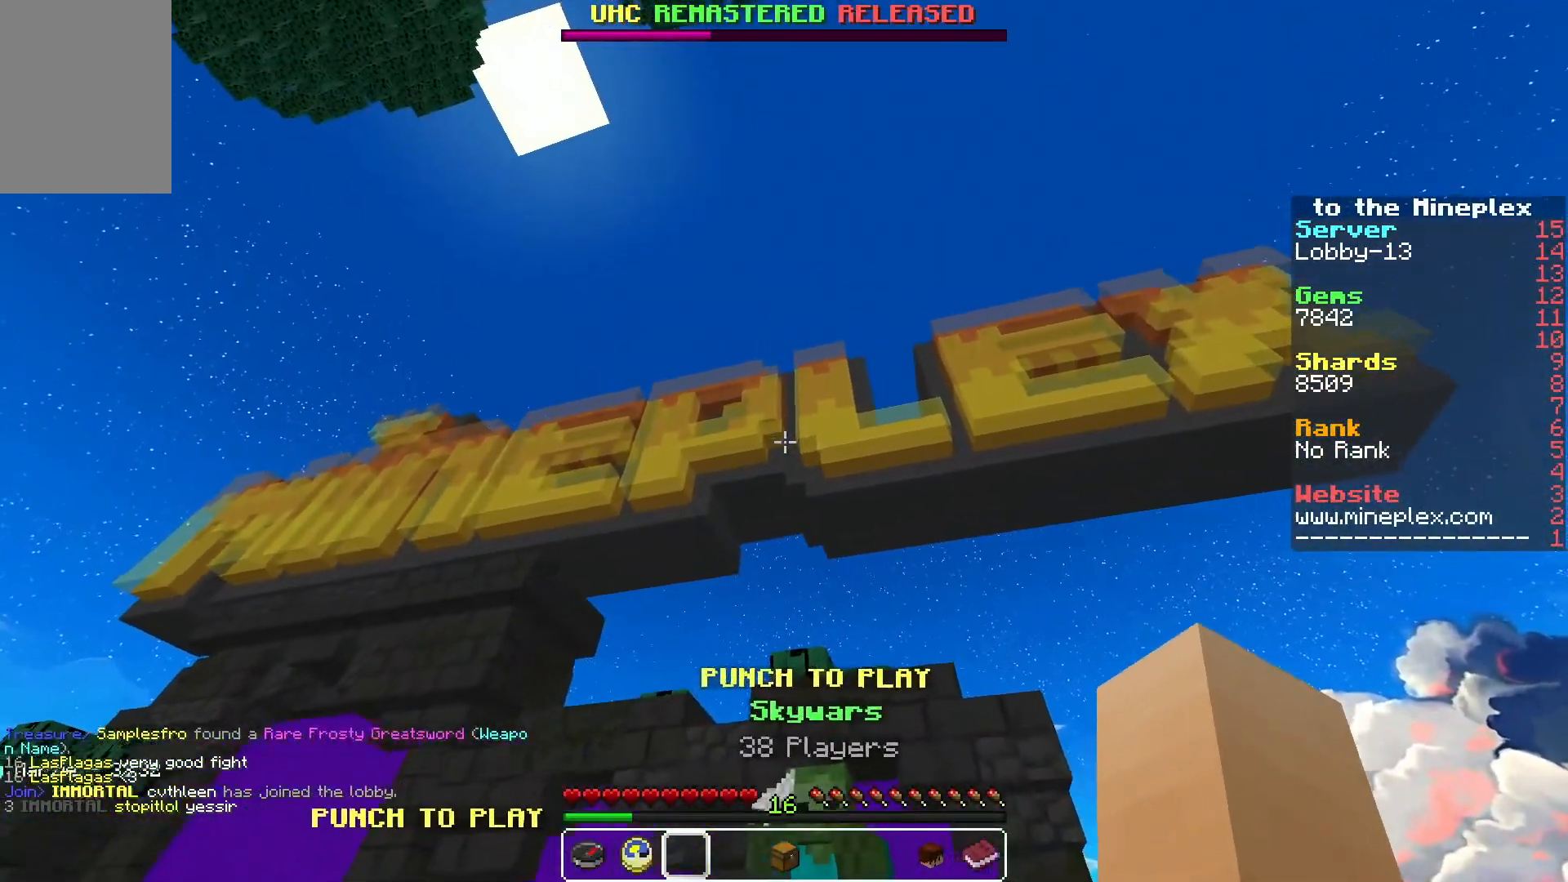
{"keys": [], "mouse": [], "events": [[17, "d", "down"], [167, "d", "up"]]}
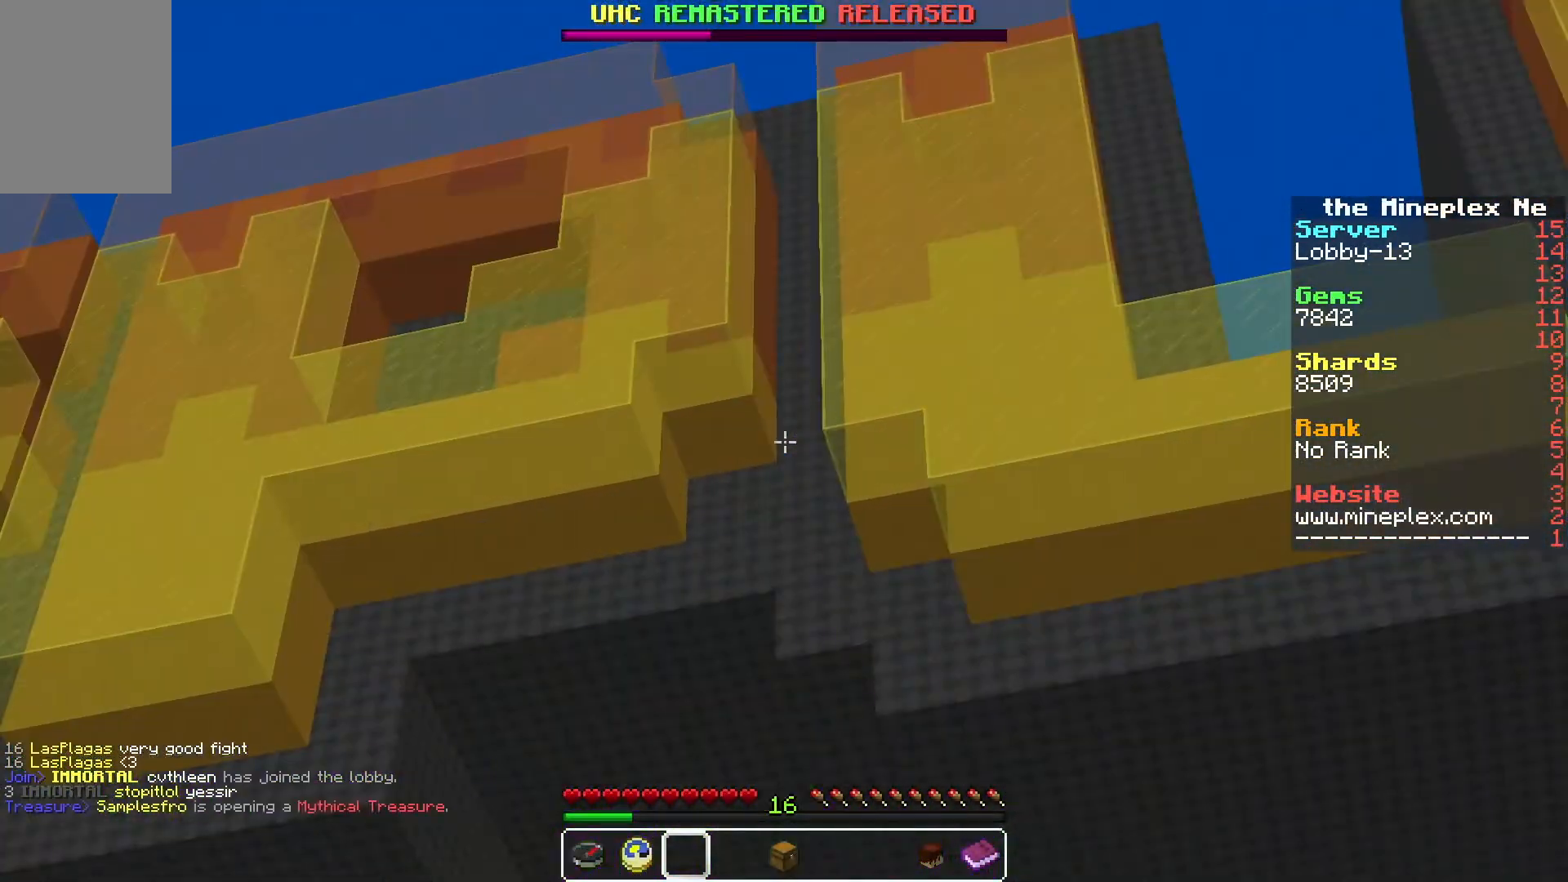
{"keys": ["w"], "mouse": [], "events": [[367, "w", "down"]]}
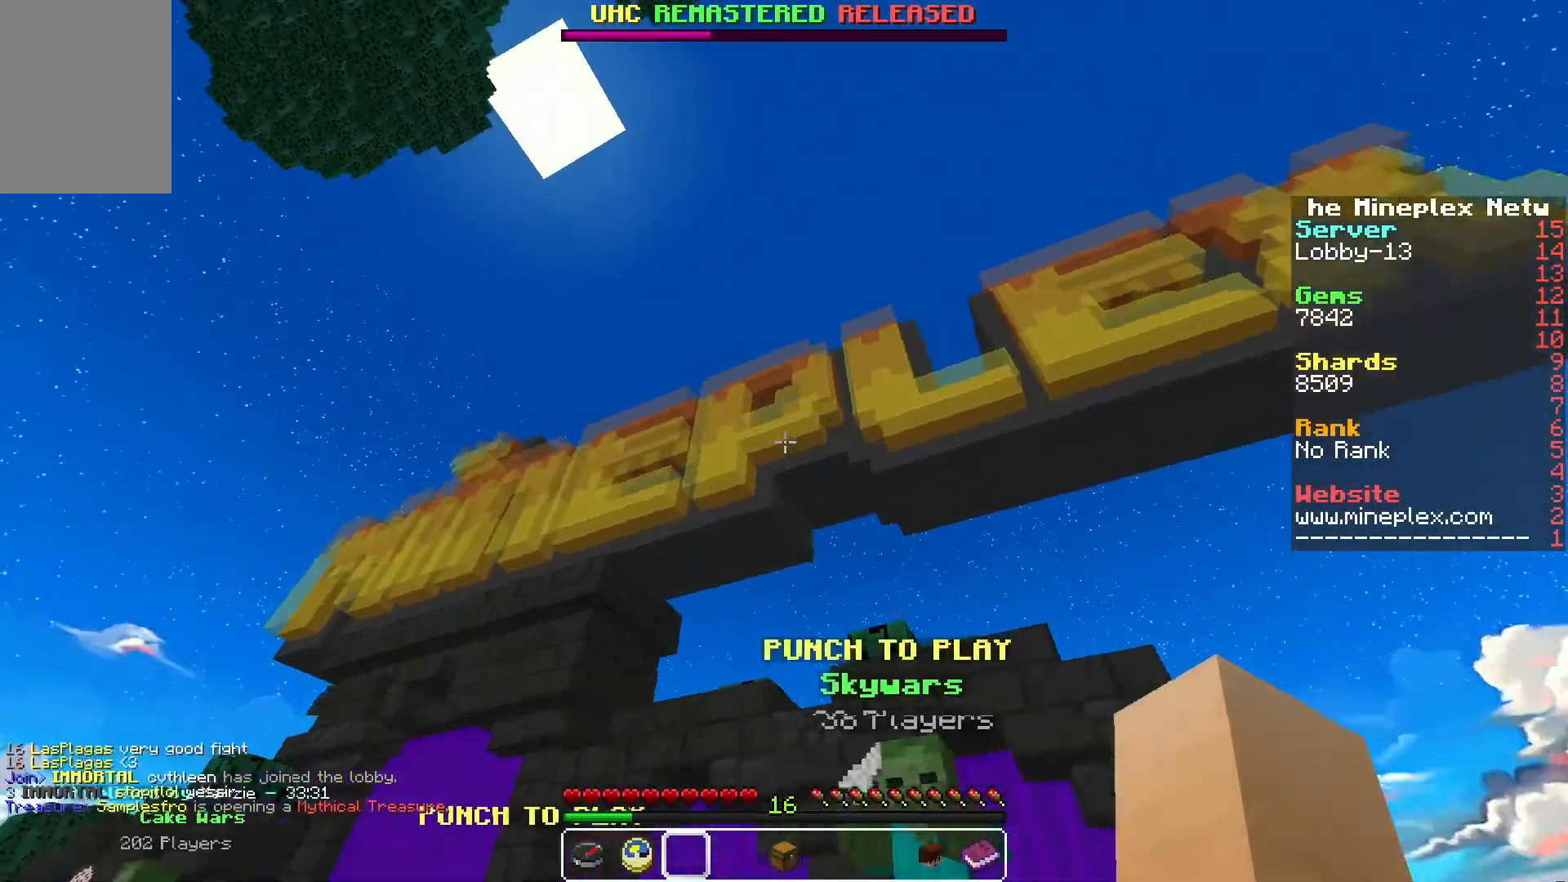
{"keys": [], "mouse": [], "events": [[83, "w", "up"], [150, "d", "down"], [400, "d", "up"]]}